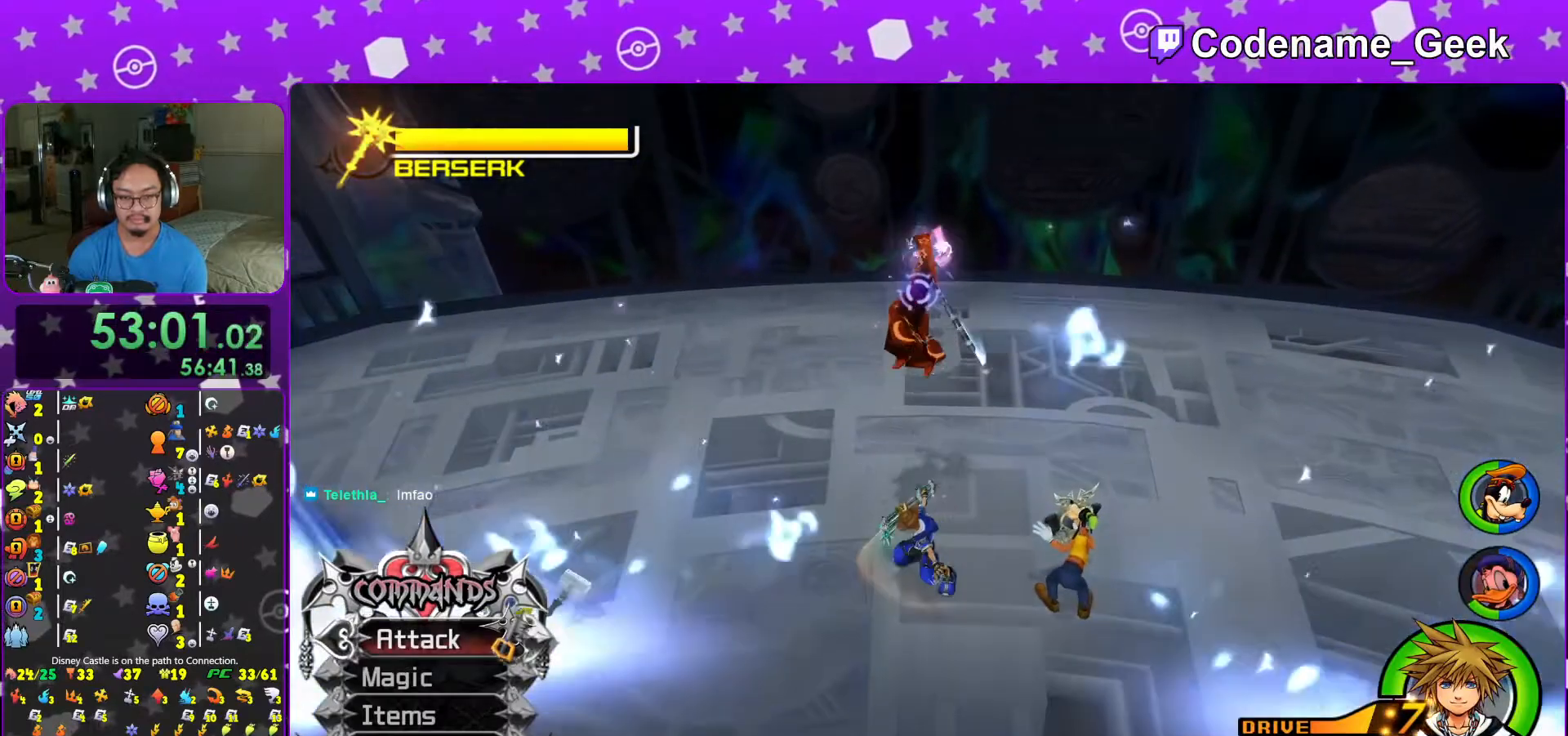
Gameplay with a controller (Nintendo layout); each line is a JSON object with the inputs held at the frame after it. "events" lists button and stick changes between this image and that frame as [ms after this image, input, new state], when the widget could be followed in between. Not read: L3 R3.
{"buttons": [], "left_stick": "center", "right_stick": "down", "events": [[83, "Y", "up"], [167, "Y", "down"], [317, "Y", "up"], [383, "Y", "down"], [483, "Y", "up"]]}
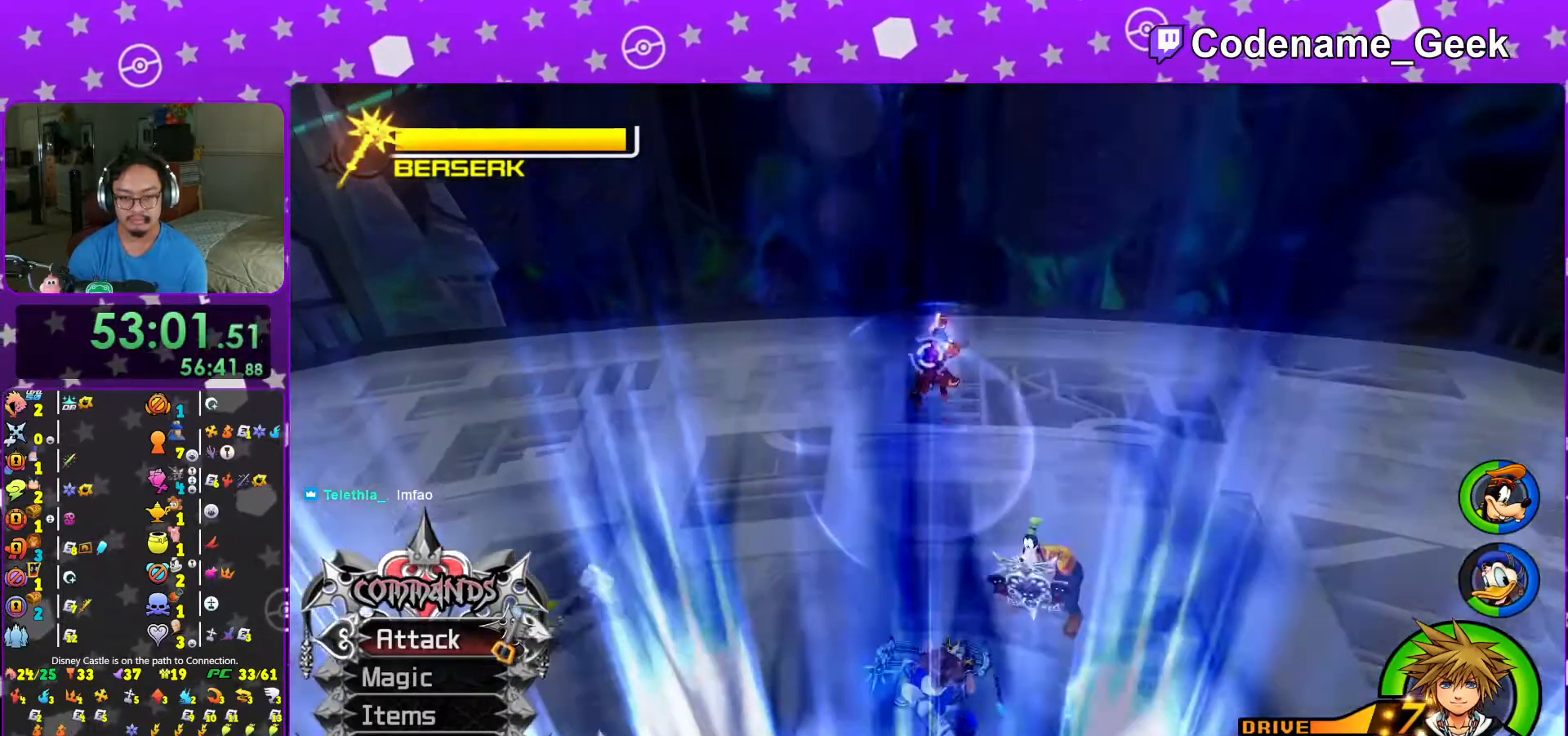
{"buttons": ["X"], "left_stick": "up", "right_stick": "center", "events": [[117, "X", "down"], [217, "X", "up"], [317, "X", "down"], [317, "right_stick", "center"], [367, "left_stick", "up"], [383, "X", "up"], [483, "X", "down"]]}
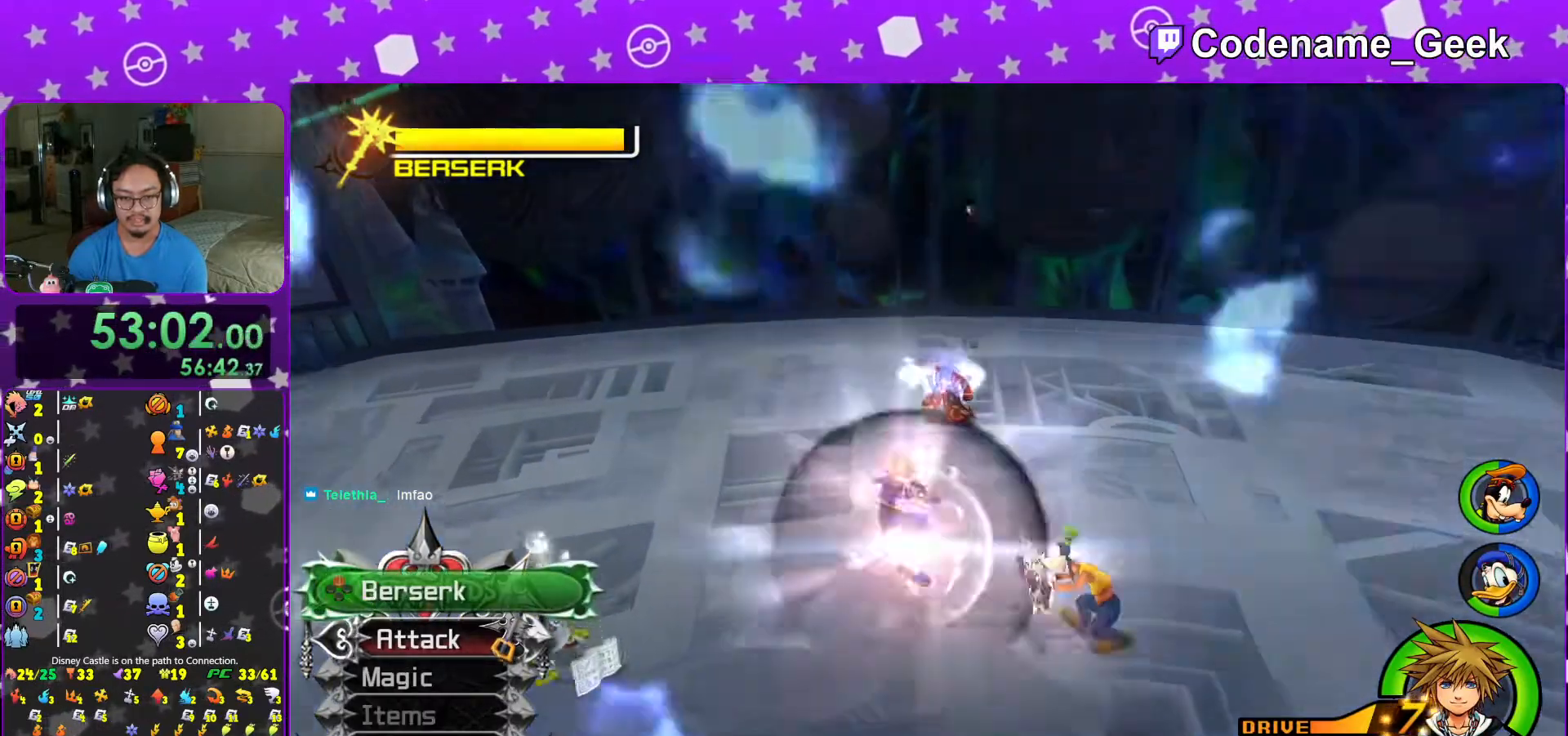
{"buttons": [], "left_stick": "down-right", "right_stick": "center", "events": [[67, "left_stick", "up-right"], [117, "X", "up"], [167, "left_stick", "down-right"], [167, "right_stick", "left"], [267, "right_stick", "center"], [383, "right_stick", "left"], [467, "right_stick", "center"]]}
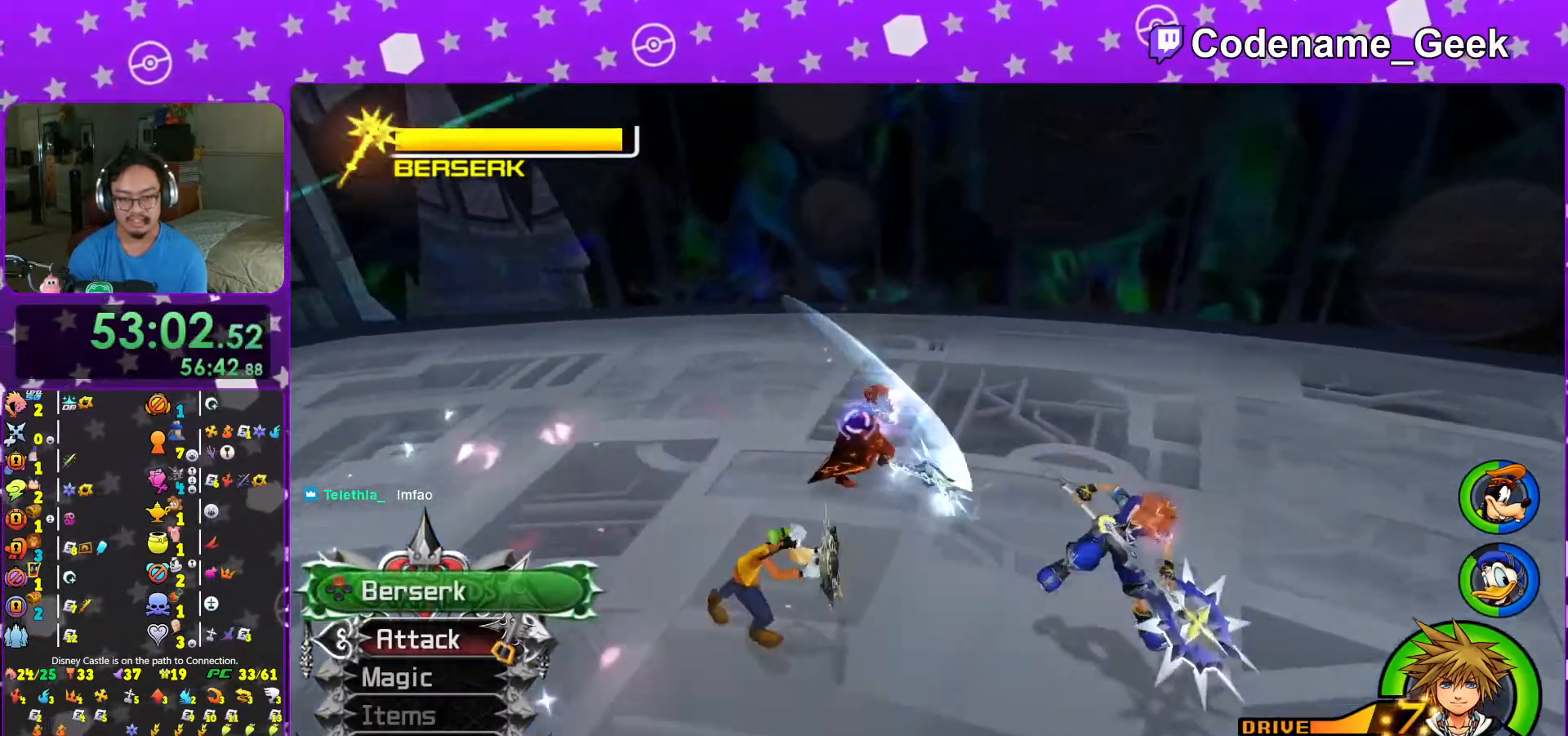
{"buttons": [], "left_stick": "down-right", "right_stick": "center", "events": [[117, "right_stick", "left"], [217, "right_stick", "center"], [317, "right_stick", "left"], [417, "right_stick", "center"]]}
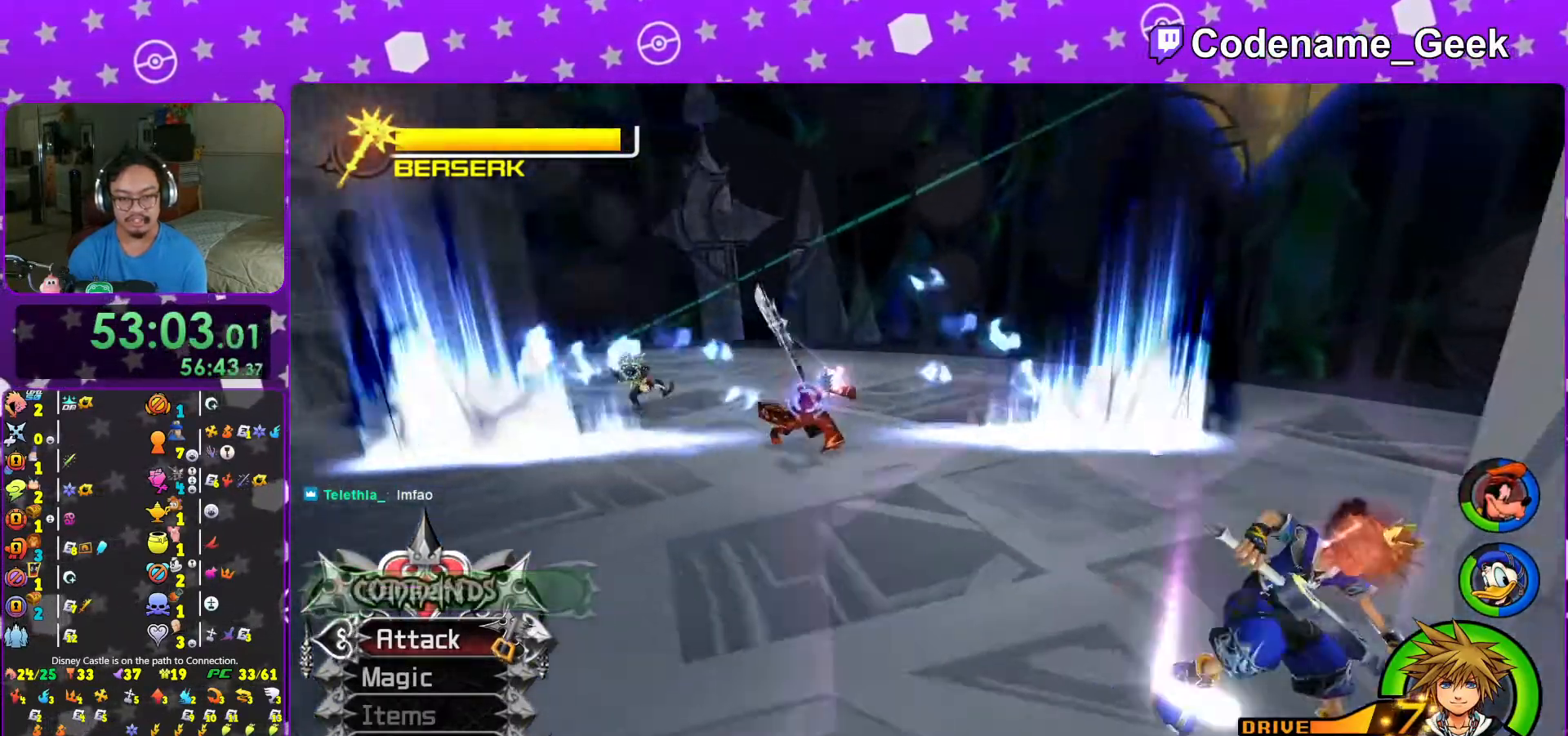
{"buttons": [], "left_stick": "down-right", "right_stick": "down-left", "events": [[17, "right_stick", "left"], [133, "right_stick", "center"], [267, "right_stick", "left"], [383, "right_stick", "center"], [483, "right_stick", "down-left"]]}
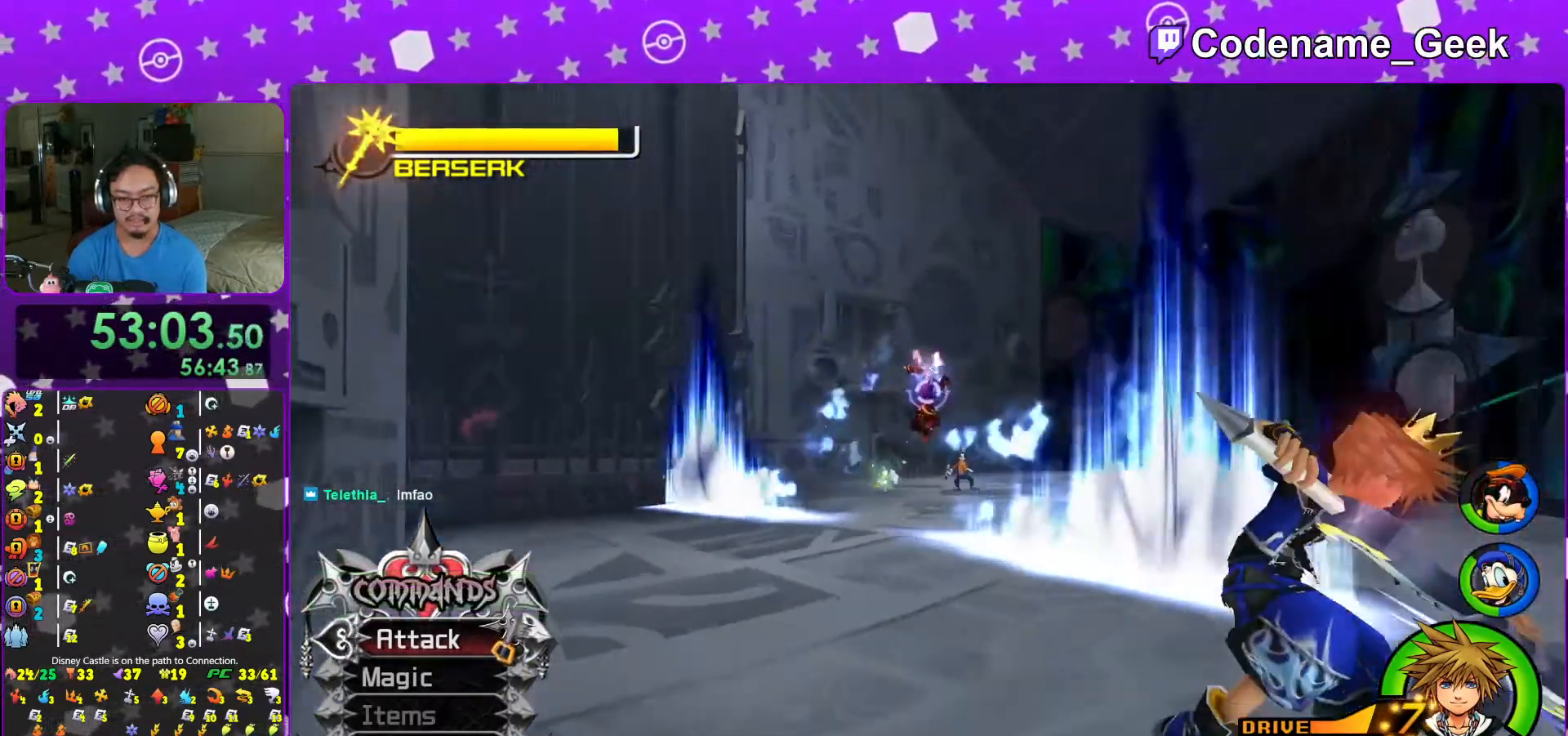
{"buttons": [], "left_stick": "right", "right_stick": "down-left", "events": [[83, "right_stick", "center"], [217, "left_stick", "right"], [217, "right_stick", "down-left"], [367, "right_stick", "center"], [467, "right_stick", "down-left"]]}
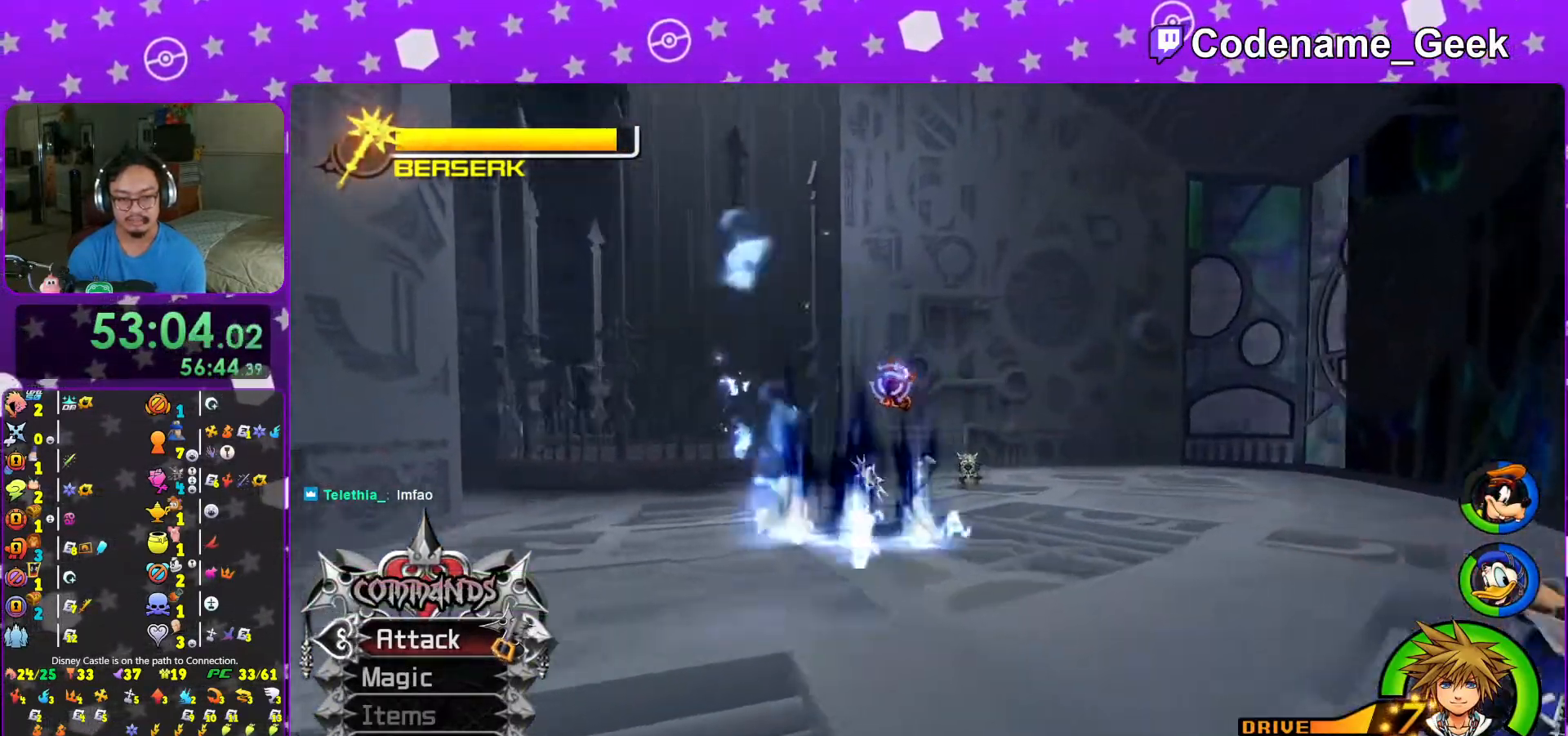
{"buttons": [], "left_stick": "up", "right_stick": "center", "events": [[67, "right_stick", "center"], [183, "left_stick", "up-right"], [367, "right_stick", "down"], [467, "left_stick", "up"], [483, "right_stick", "center"]]}
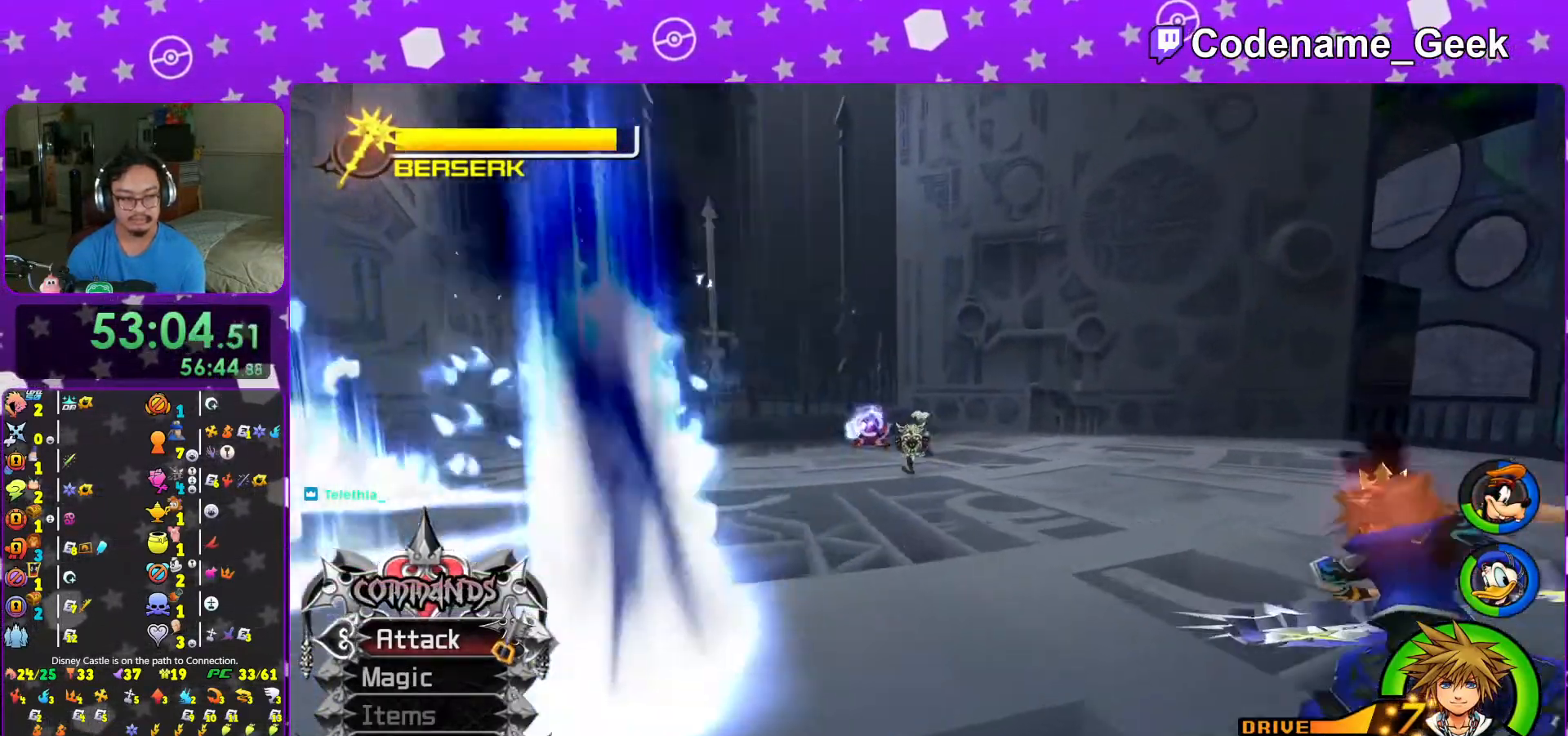
{"buttons": [], "left_stick": "up", "right_stick": "down", "events": [[100, "right_stick", "down"]]}
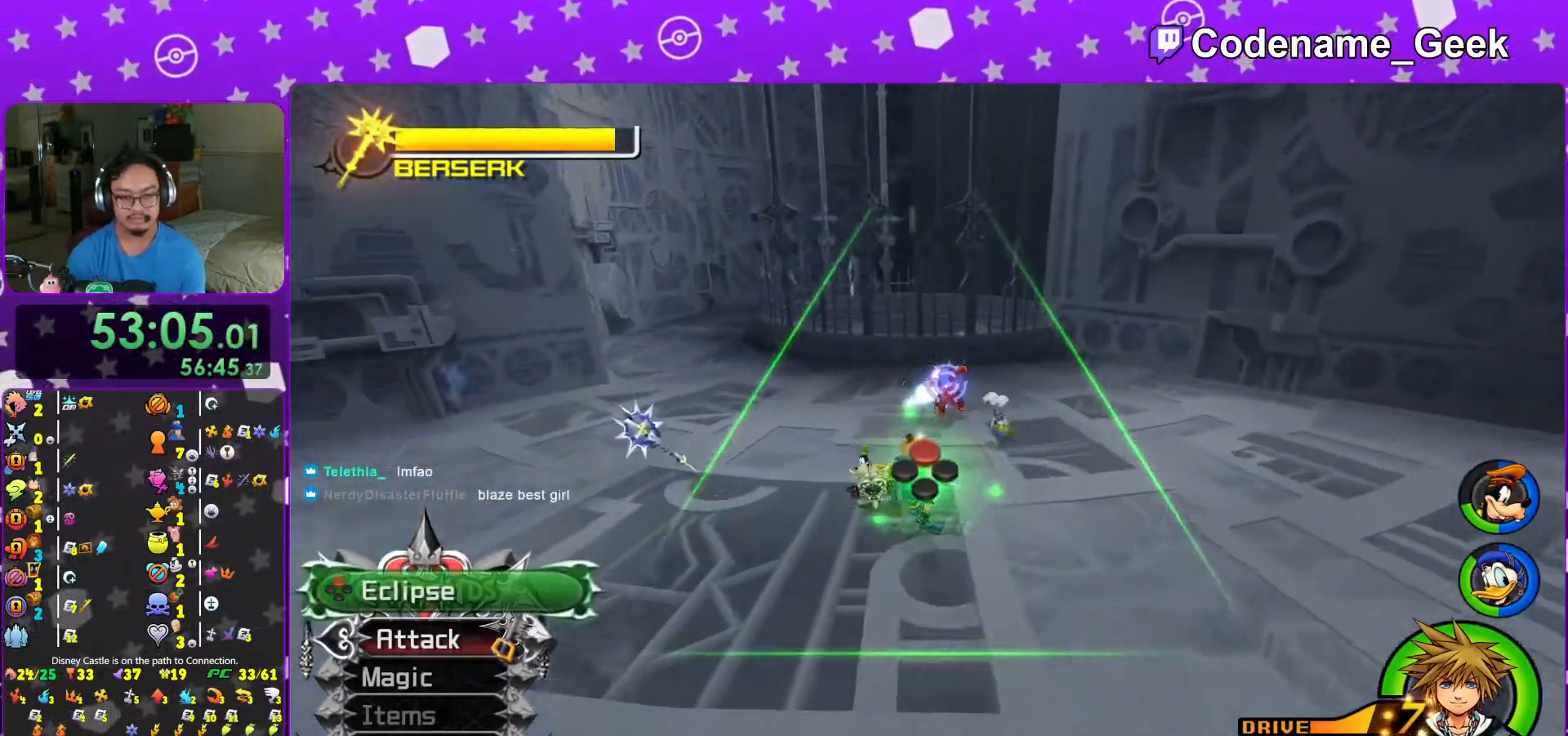
{"buttons": [], "left_stick": "center", "right_stick": "down", "events": [[167, "X", "down"], [217, "left_stick", "center"], [283, "X", "up"], [367, "X", "down"], [467, "X", "up"]]}
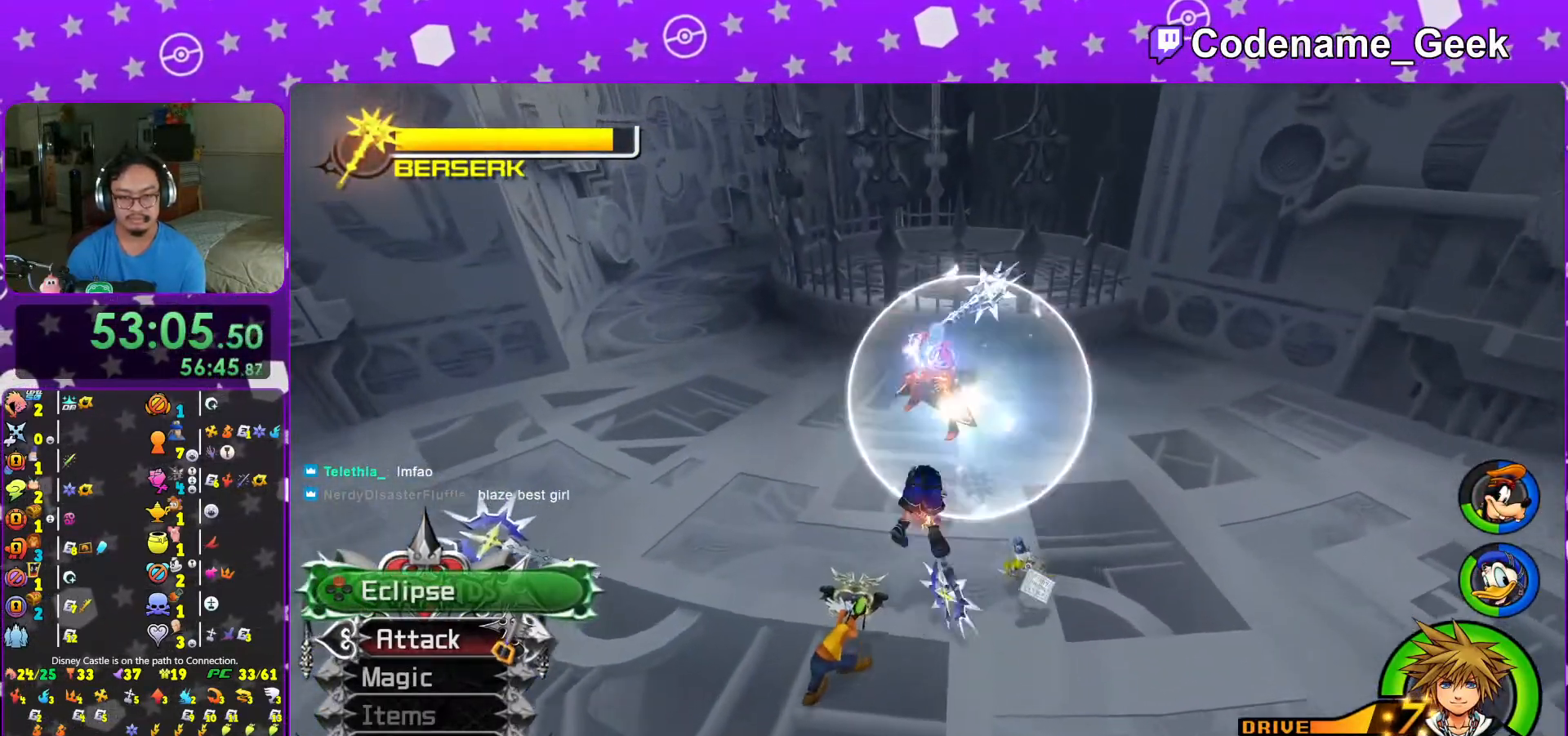
{"buttons": ["X"], "left_stick": "center", "right_stick": "down", "events": [[67, "X", "down"], [167, "X", "up"], [267, "X", "down"], [317, "X", "up"], [417, "X", "down"]]}
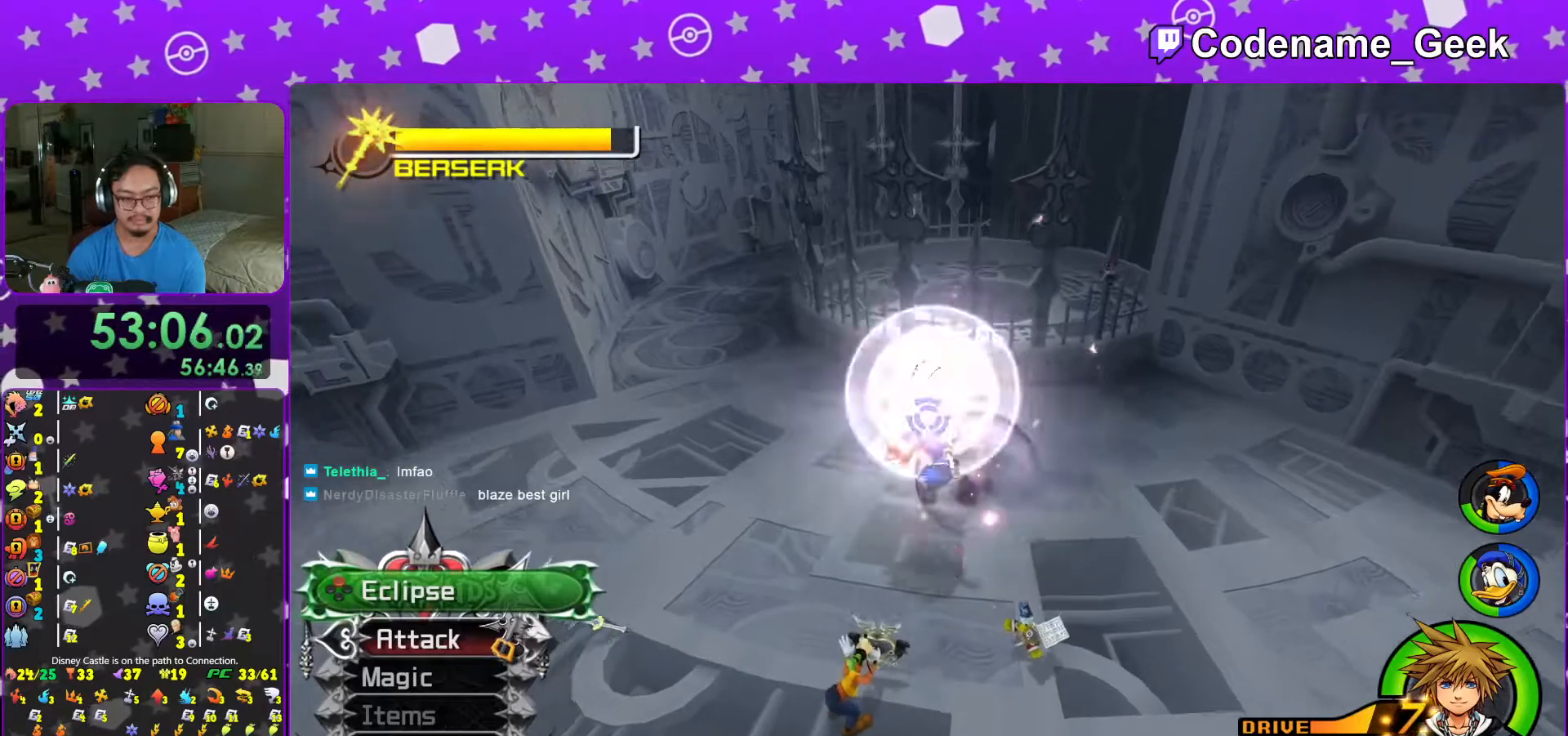
{"buttons": ["X"], "left_stick": "center", "right_stick": "down", "events": [[17, "X", "up"], [117, "X", "down"], [217, "X", "up"], [283, "X", "down"], [383, "X", "up"], [467, "X", "down"]]}
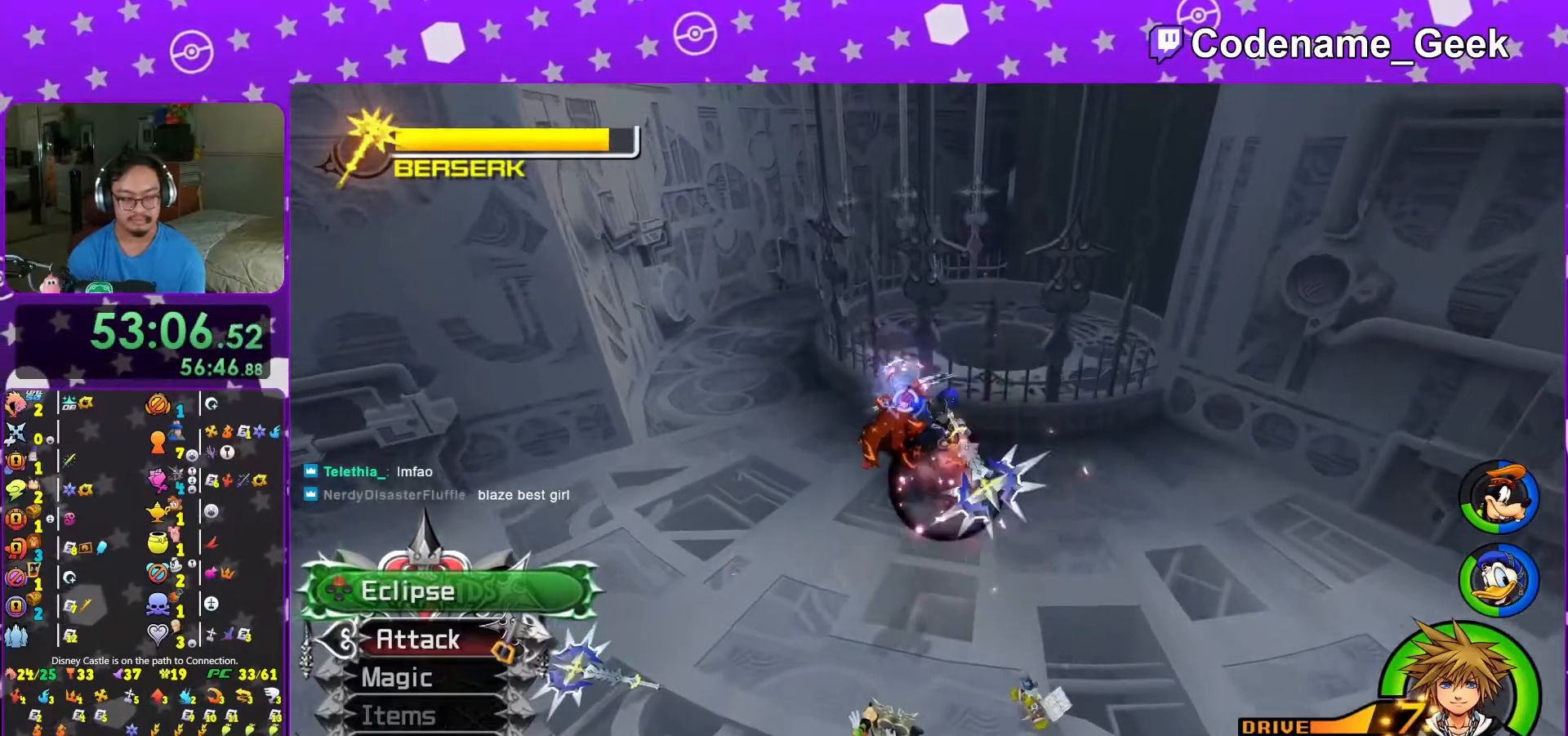
{"buttons": [], "left_stick": "center", "right_stick": "down", "events": [[67, "X", "up"], [167, "X", "down"], [267, "X", "up"], [333, "X", "down"], [433, "X", "up"]]}
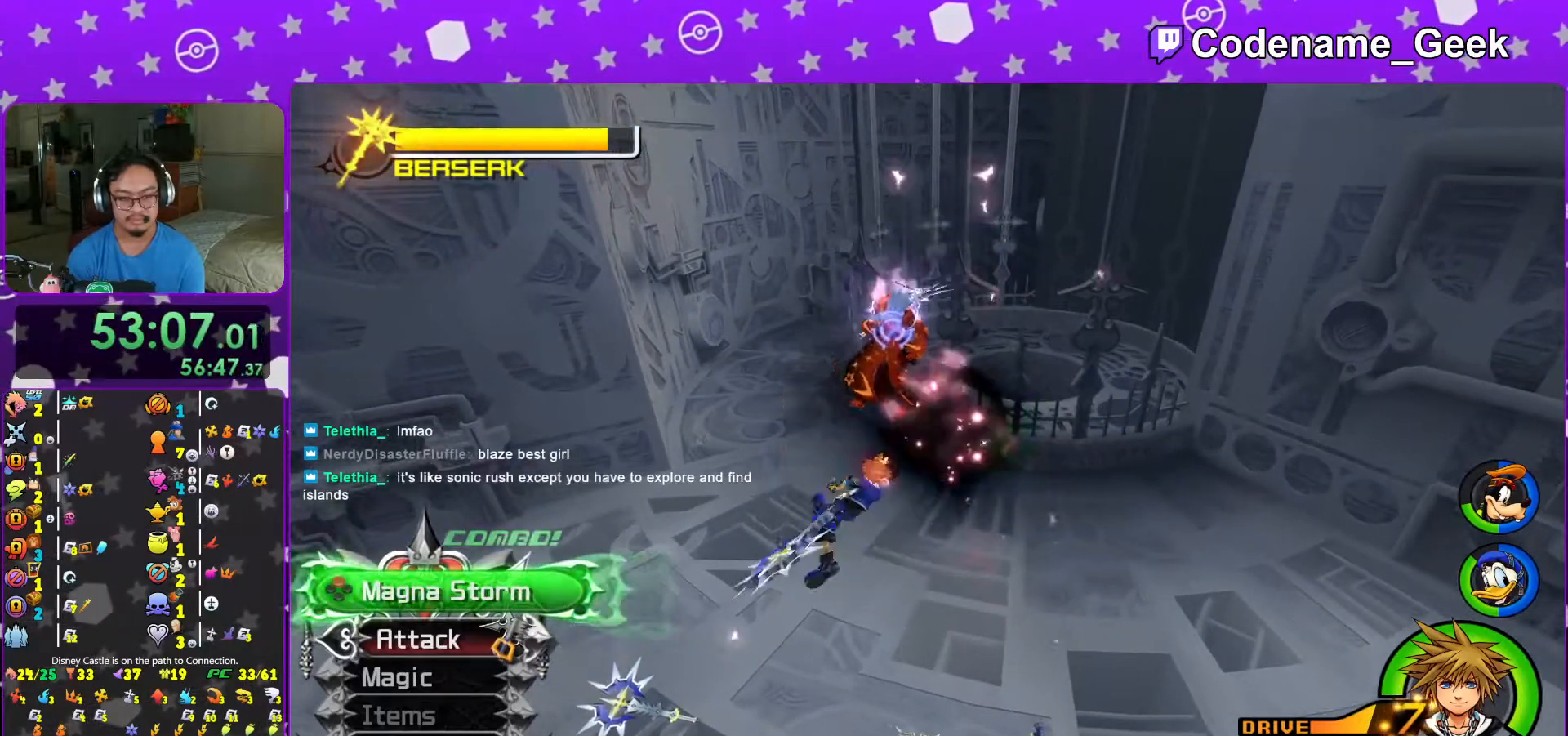
{"buttons": ["A"], "left_stick": "center", "right_stick": "center", "events": [[17, "X", "down"], [117, "X", "up"], [267, "right_stick", "center"], [283, "DPAD_DOWN", "down"], [383, "DPAD_DOWN", "up"], [417, "A", "down"]]}
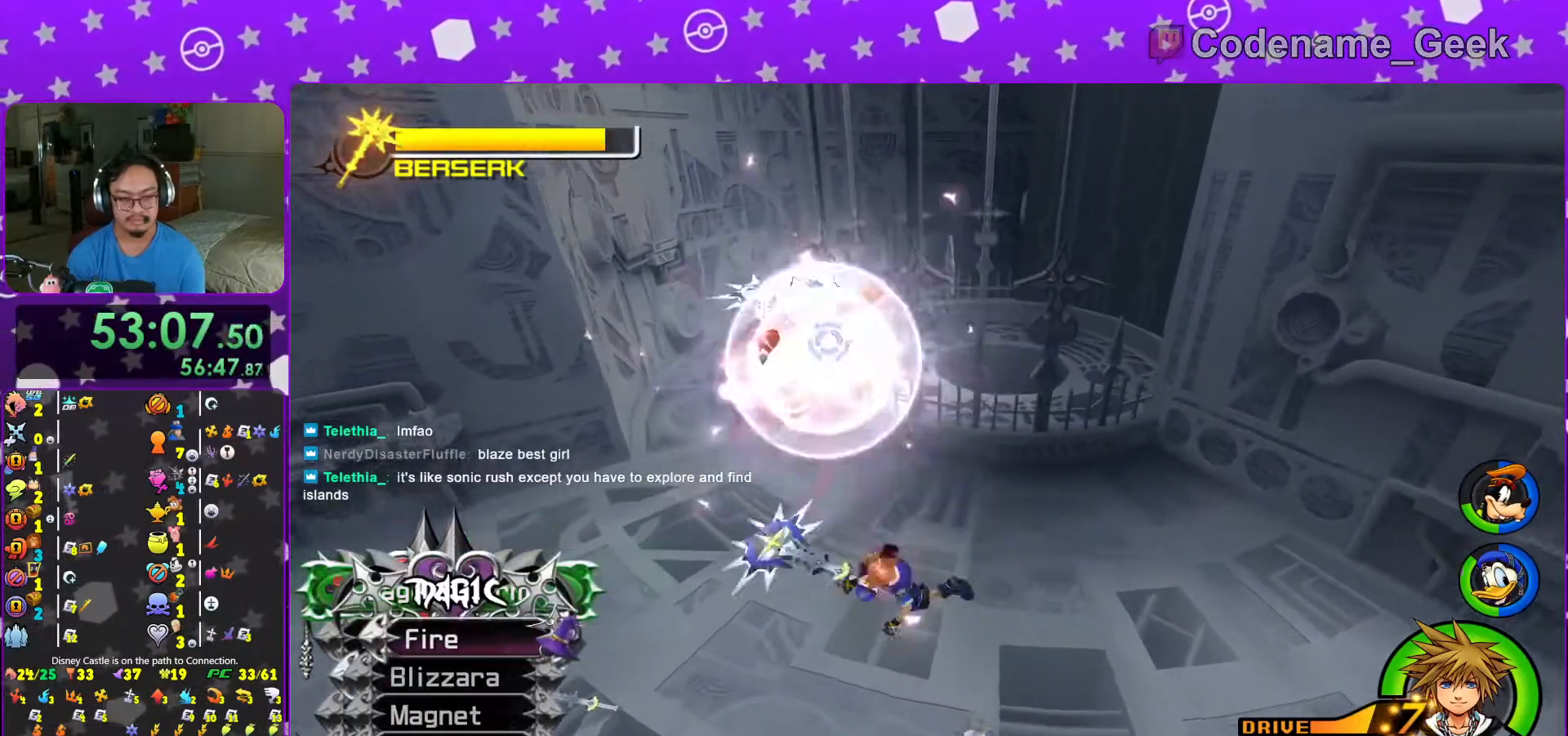
{"buttons": [], "left_stick": "center", "right_stick": "center", "events": [[17, "A", "up"], [117, "DPAD_DOWN", "down"], [167, "DPAD_DOWN", "up"], [267, "DPAD_DOWN", "down"], [317, "DPAD_DOWN", "up"]]}
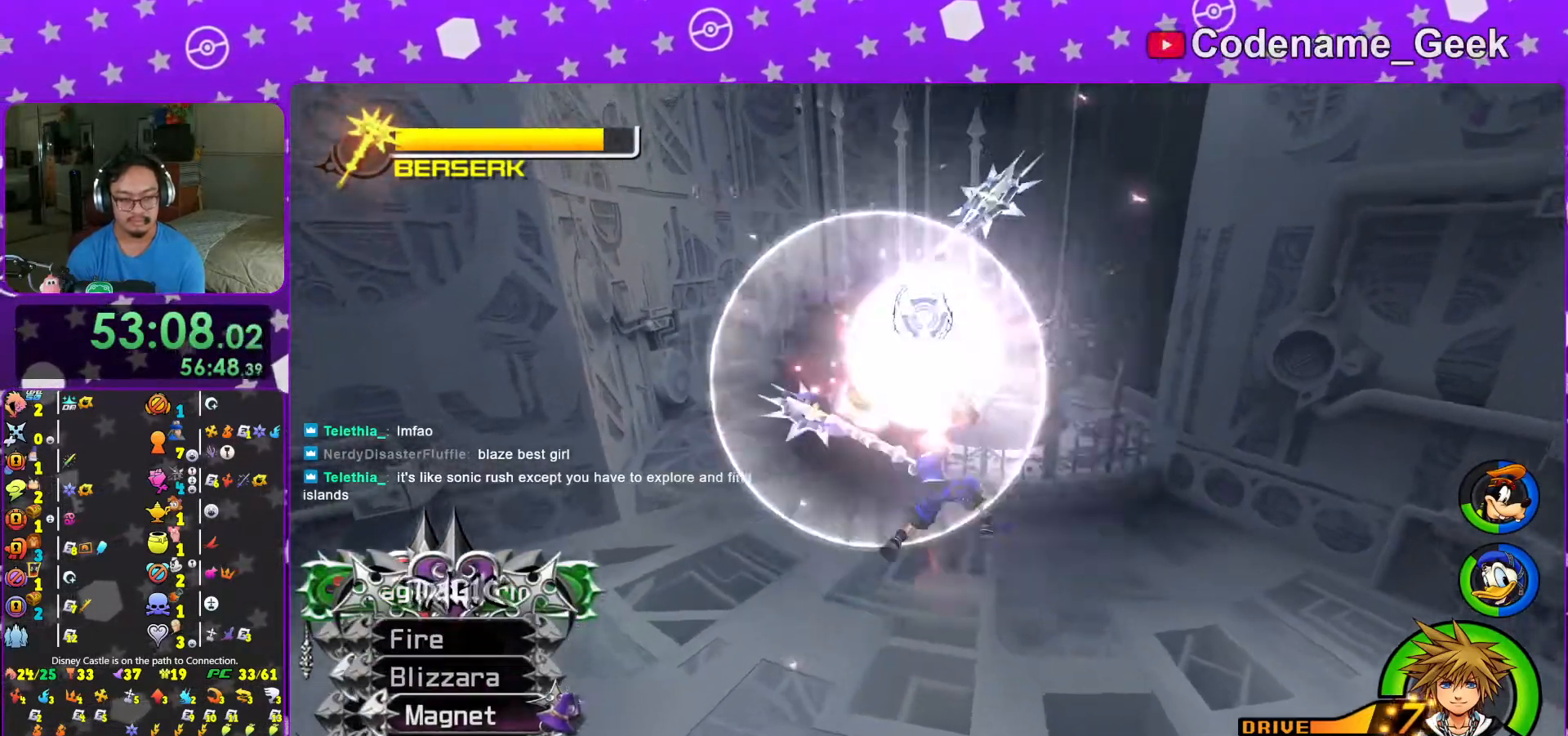
{"buttons": [], "left_stick": "up-right", "right_stick": "center", "events": [[33, "L1", "down"], [133, "L1", "up"], [267, "L1", "down"], [267, "left_stick", "up"], [367, "L1", "up"], [367, "left_stick", "up-right"]]}
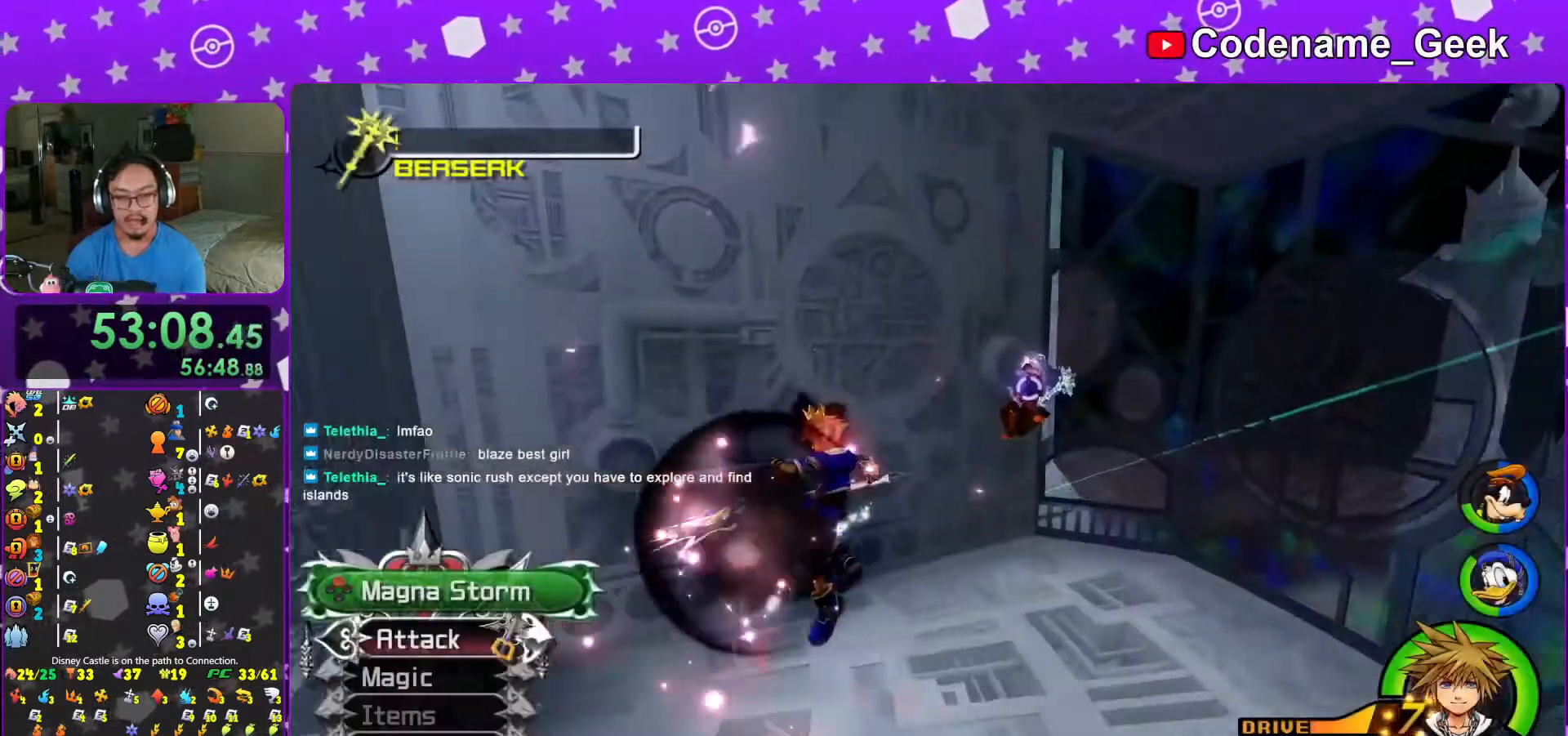
{"buttons": ["L1"], "left_stick": "up-right", "right_stick": "center", "events": [[67, "B", "down"], [217, "B", "up"], [267, "Y", "down"], [417, "right_stick", "right"], [433, "Y", "up"], [483, "L1", "down"], [483, "right_stick", "center"]]}
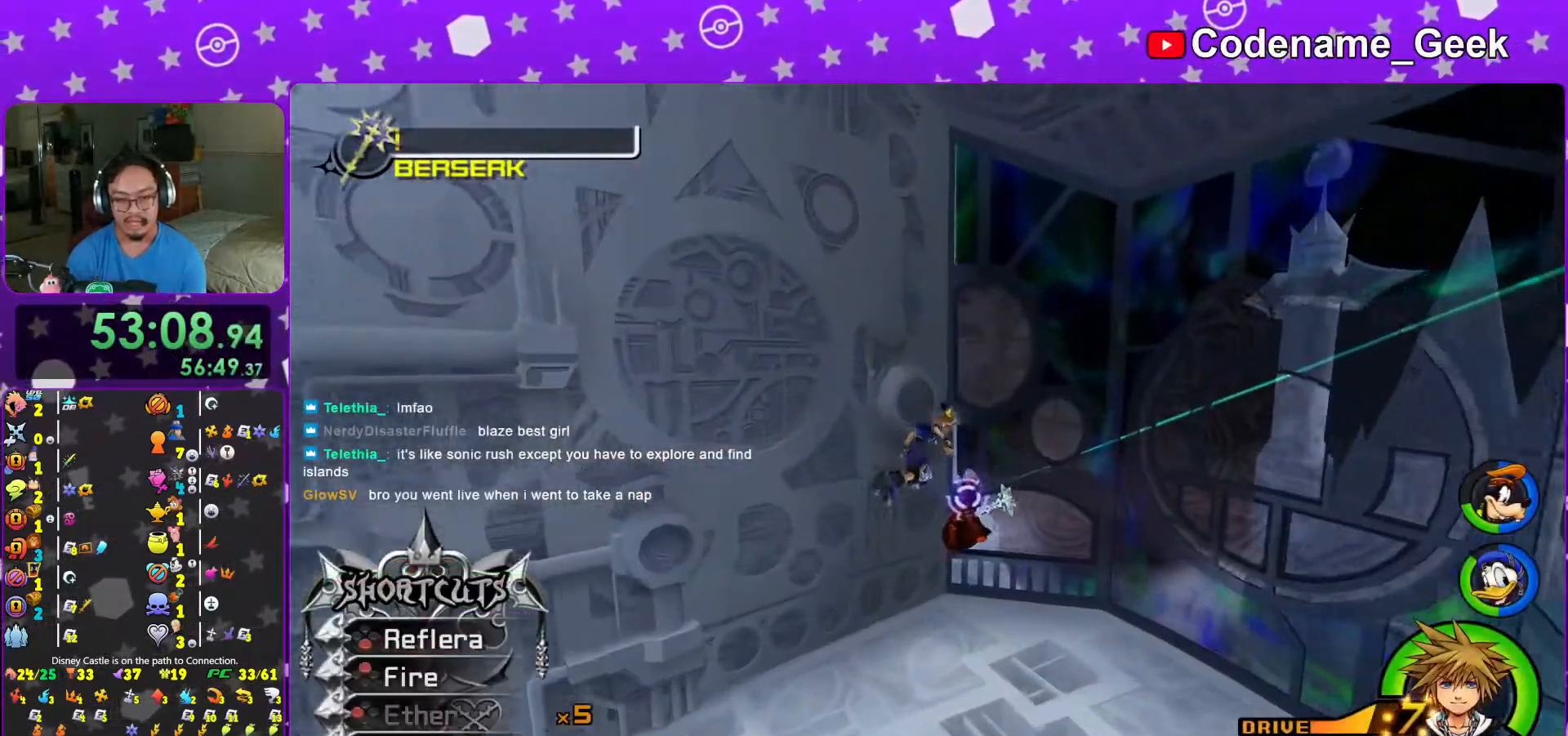
{"buttons": ["L1"], "left_stick": "down", "right_stick": "center", "events": [[267, "left_stick", "center"], [317, "left_stick", "down-left"], [367, "left_stick", "down"]]}
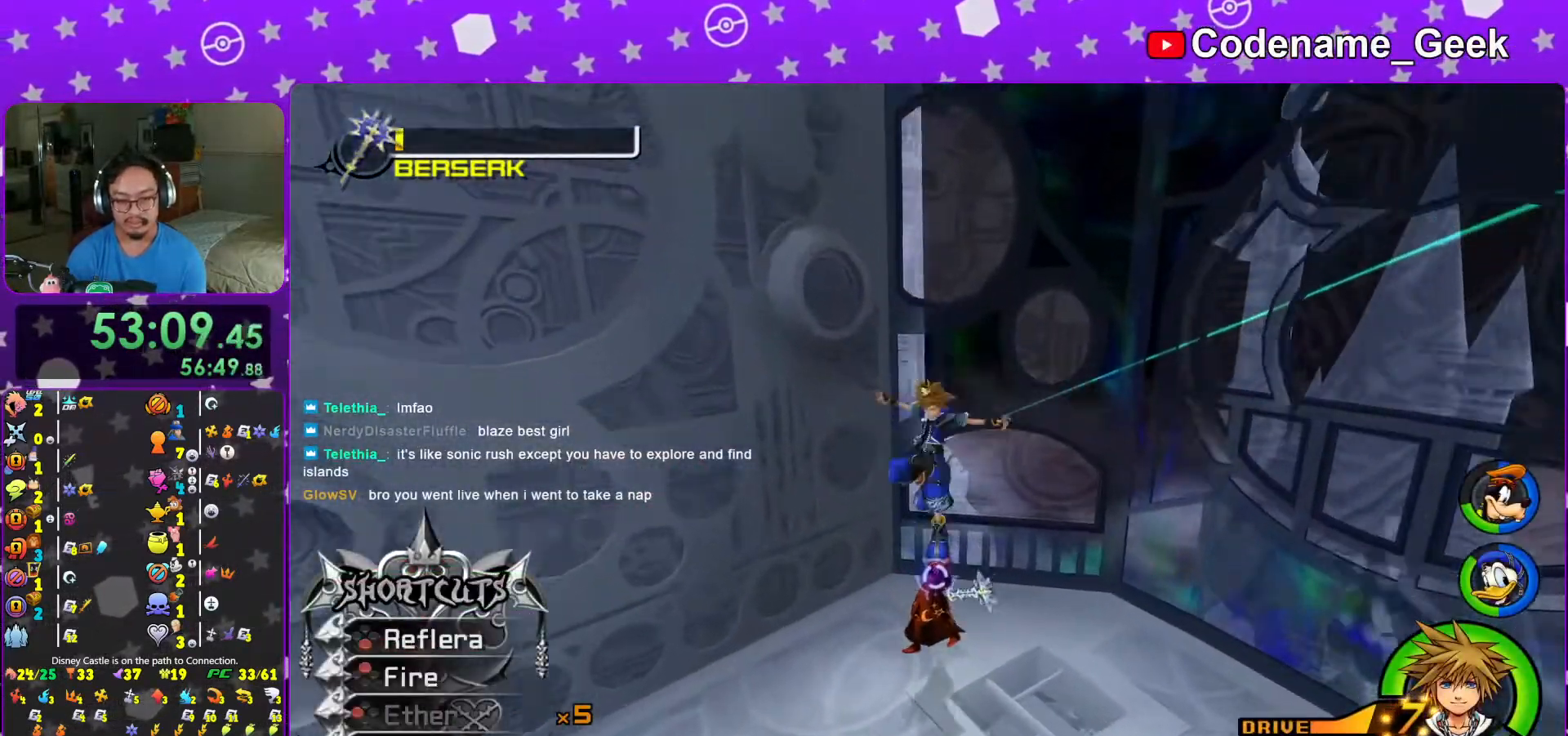
{"buttons": ["L1"], "left_stick": "up", "right_stick": "down"}
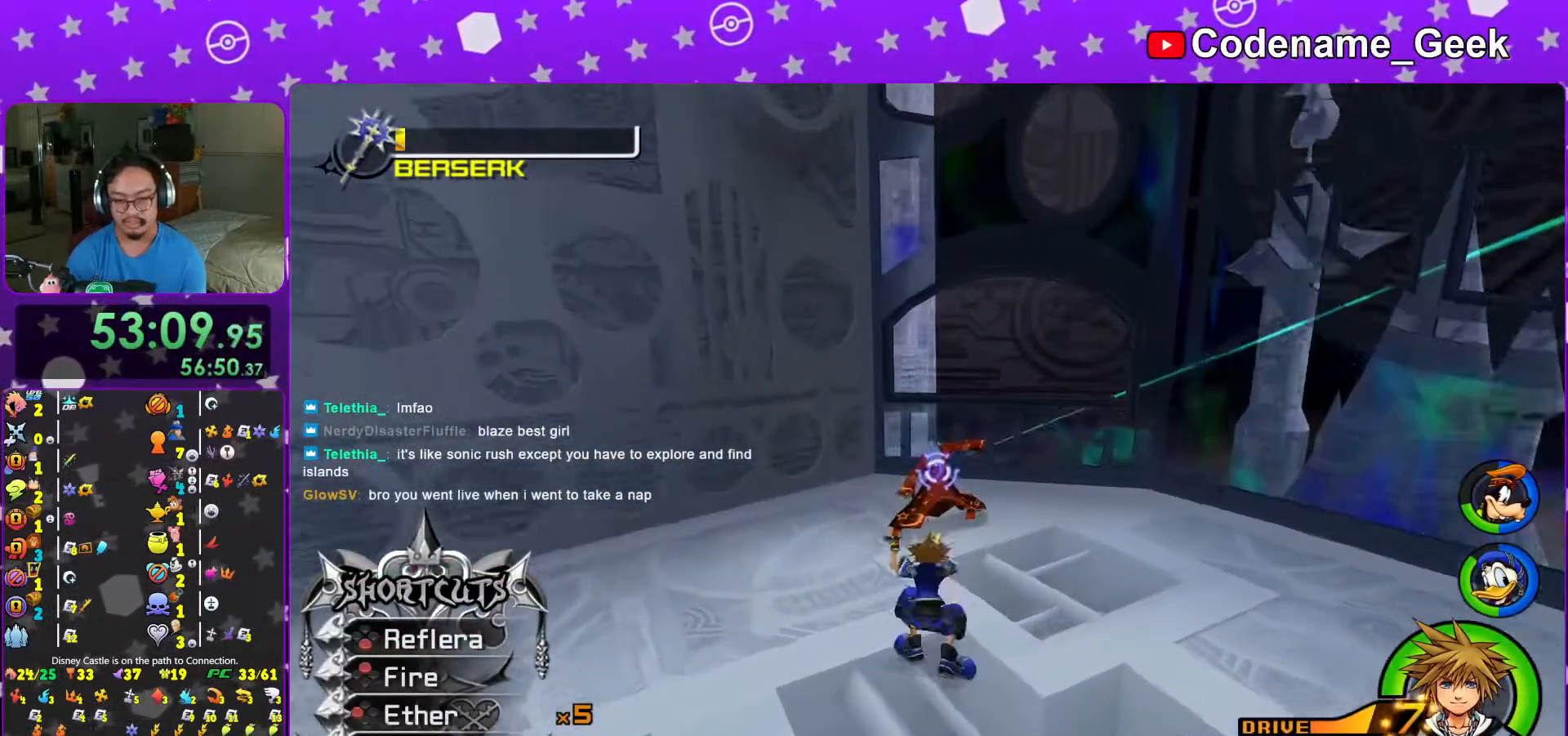
{"buttons": ["L1"], "left_stick": "up-right", "right_stick": "center", "events": [[67, "right_stick", "center"], [183, "right_stick", "down"], [267, "right_stick", "center"], [383, "left_stick", "up-right"]]}
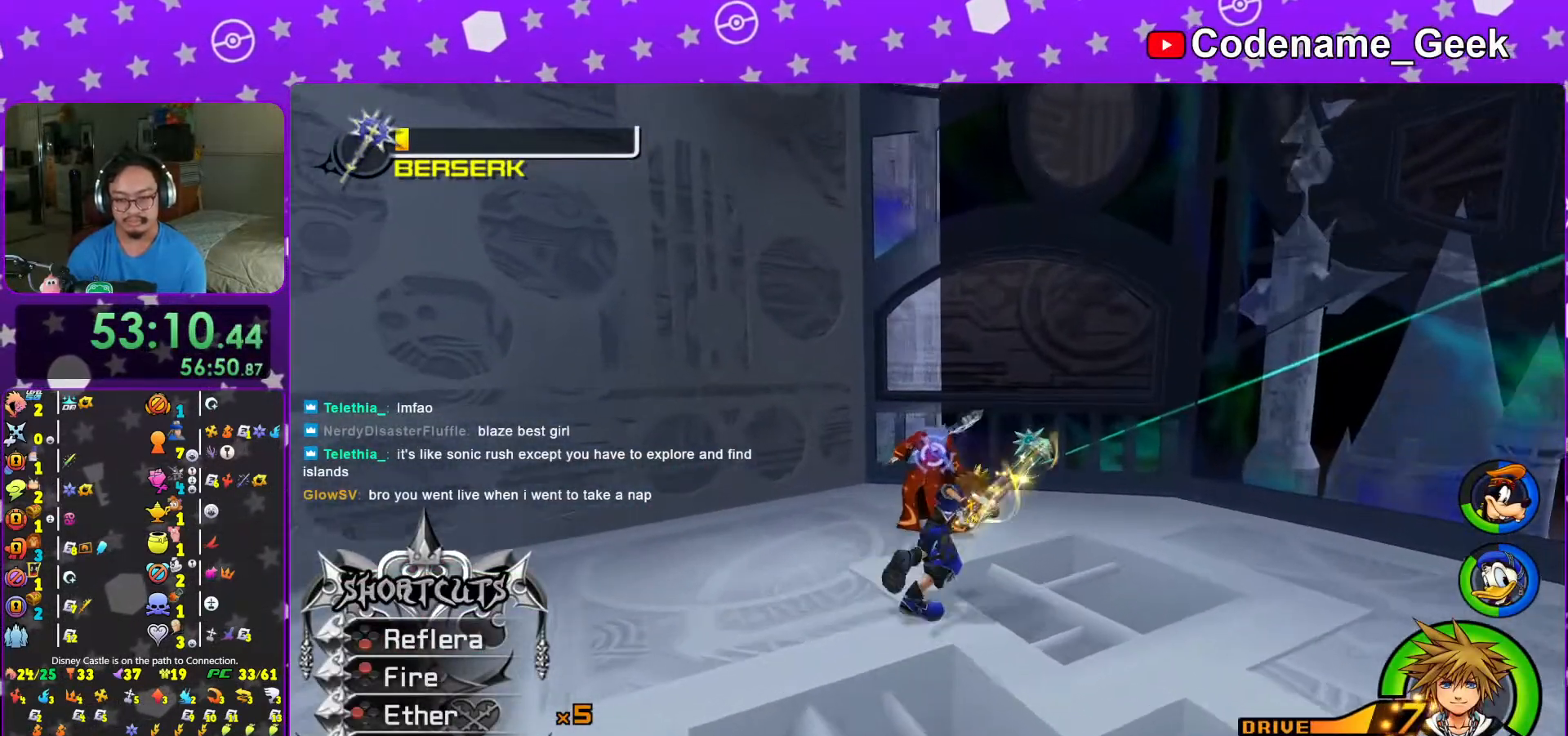
{"buttons": ["B", "L1"], "left_stick": "up-left", "right_stick": "center", "events": [[17, "left_stick", "up"], [217, "B", "down"], [217, "left_stick", "up-left"], [317, "B", "up"], [383, "B", "down"]]}
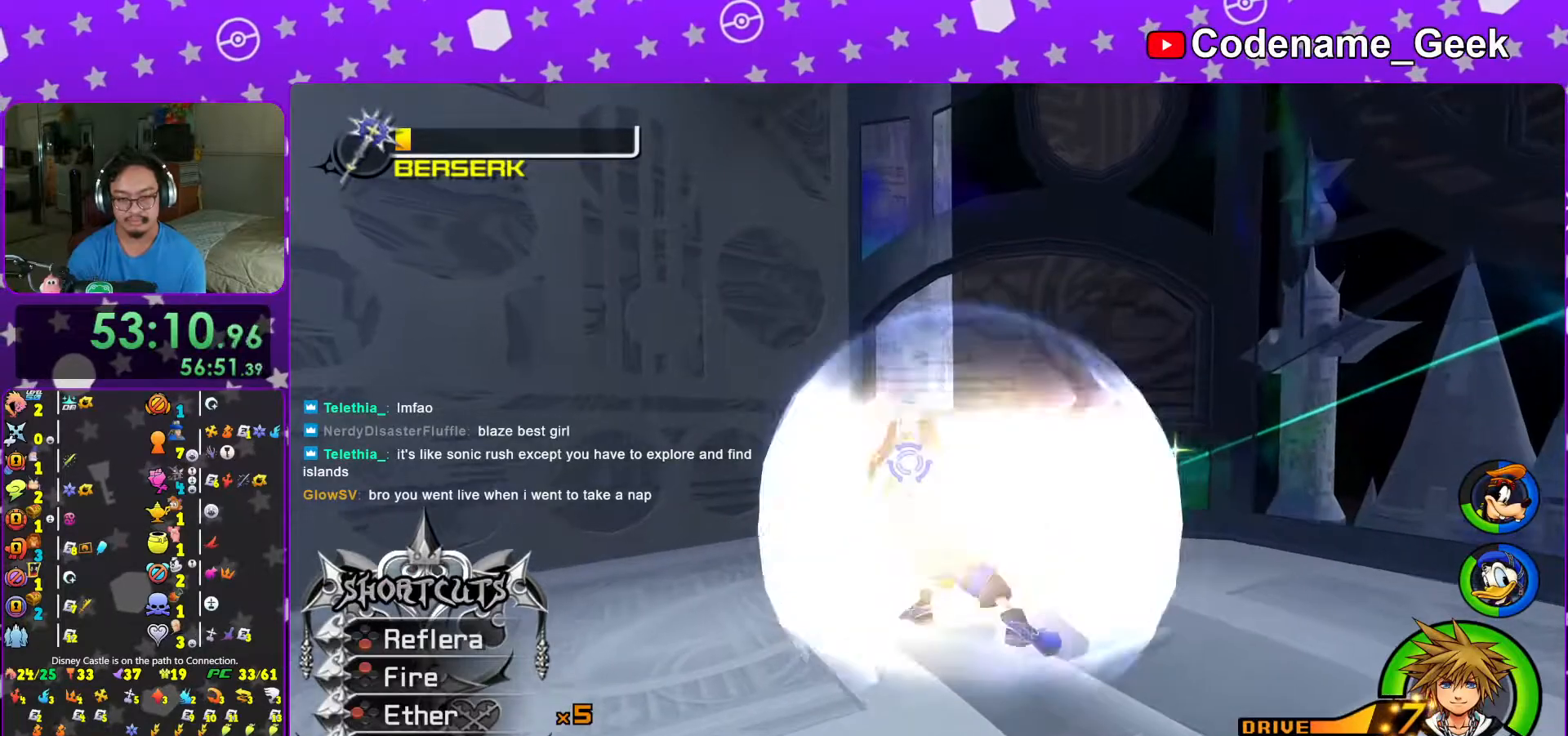
{"buttons": ["A"], "left_stick": "up-left", "right_stick": "center", "events": [[17, "B", "up"], [17, "L1", "up"], [367, "A", "down"], [383, "A", "up"], [467, "A", "down"]]}
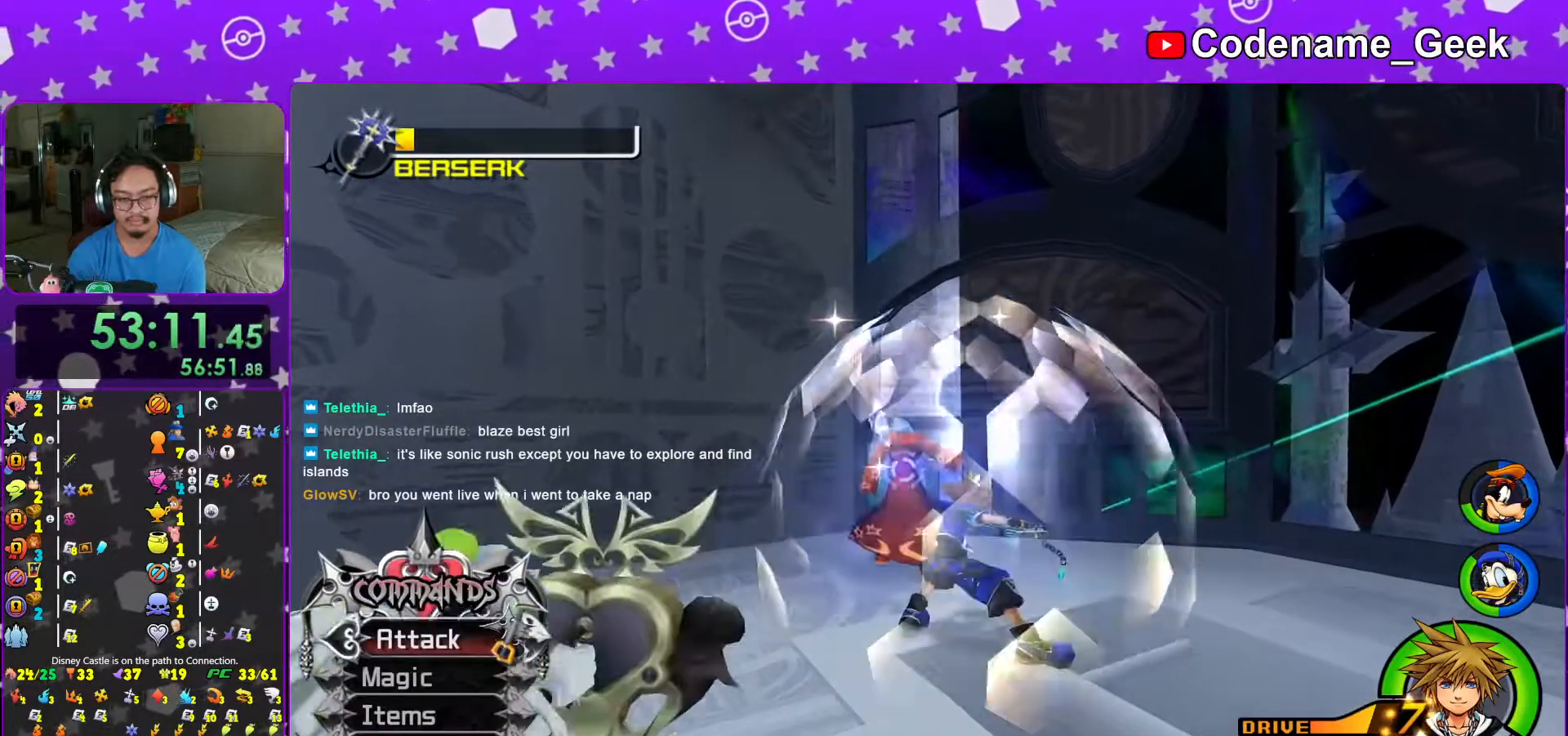
{"buttons": [], "left_stick": "up-left", "right_stick": "center", "events": [[67, "A", "up"], [133, "A", "down"], [217, "A", "up"], [333, "A", "down"], [367, "A", "up"]]}
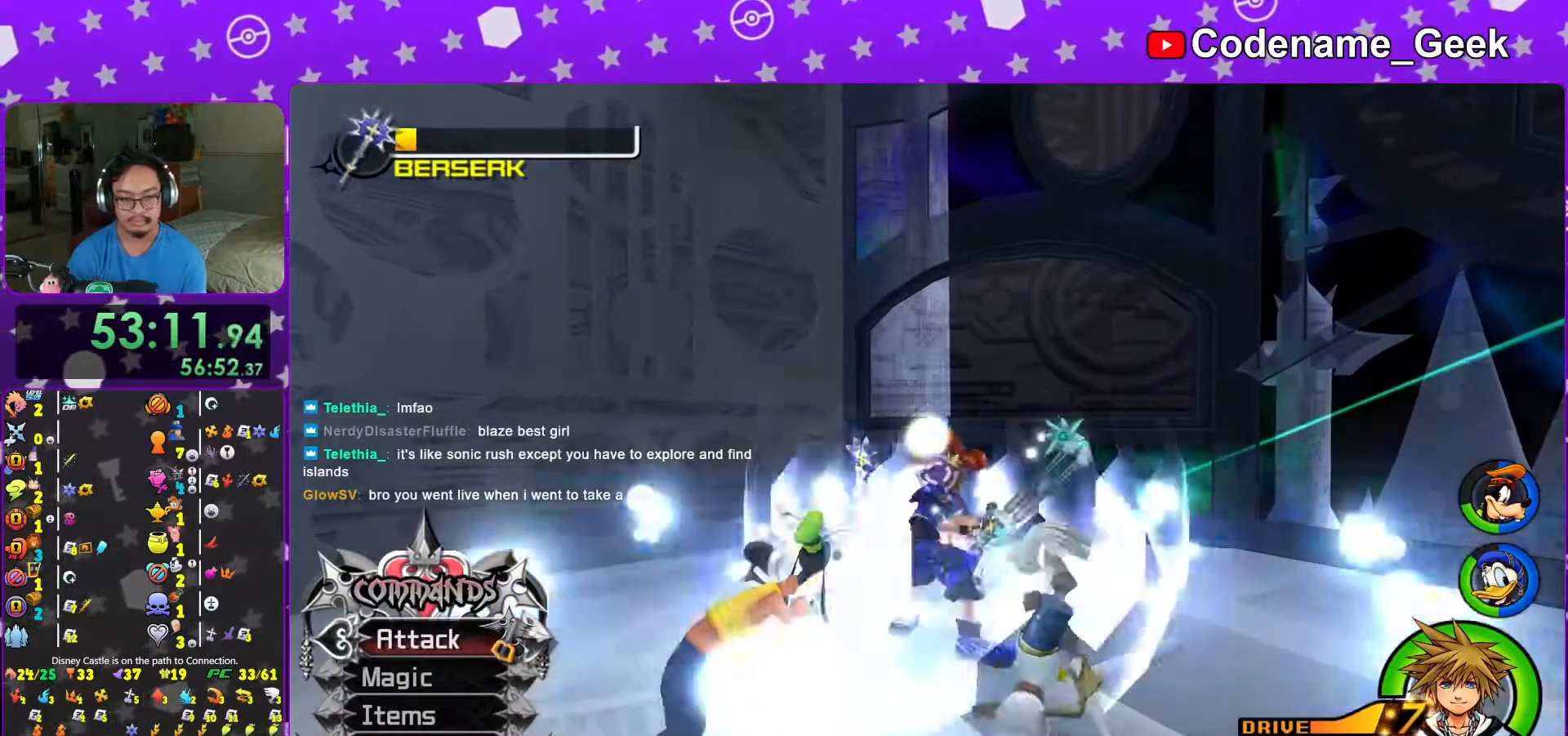
{"buttons": ["A"], "left_stick": "center", "right_stick": "center", "events": [[17, "right_stick", "down"], [33, "left_stick", "down-left"], [133, "left_stick", "down"], [133, "right_stick", "center"], [233, "right_stick", "down-right"], [333, "right_stick", "center"], [433, "left_stick", "center"], [467, "A", "down"]]}
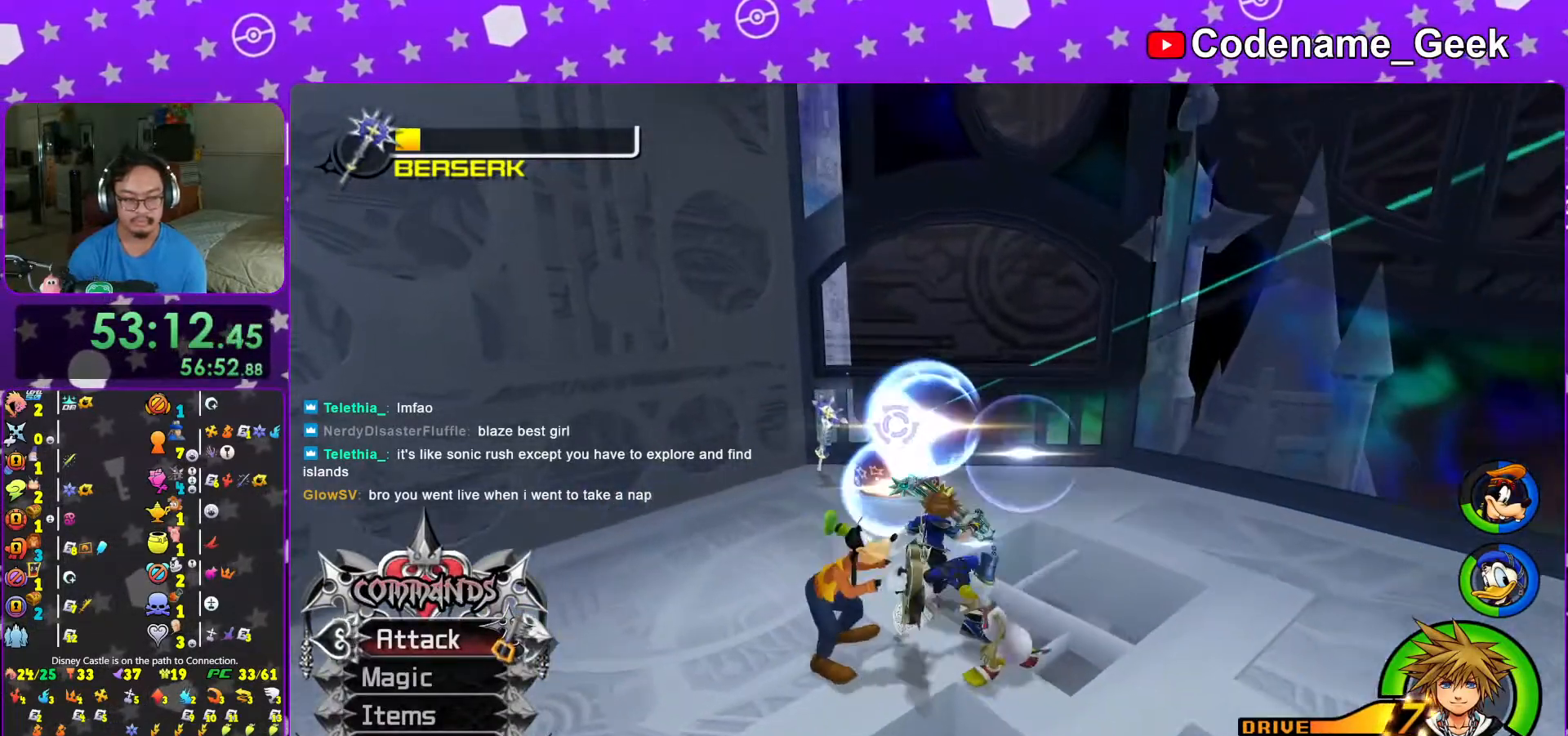
{"buttons": ["Y"], "left_stick": "center", "right_stick": "center", "events": [[67, "A", "up"], [133, "A", "down"], [267, "A", "up"], [433, "Y", "down"]]}
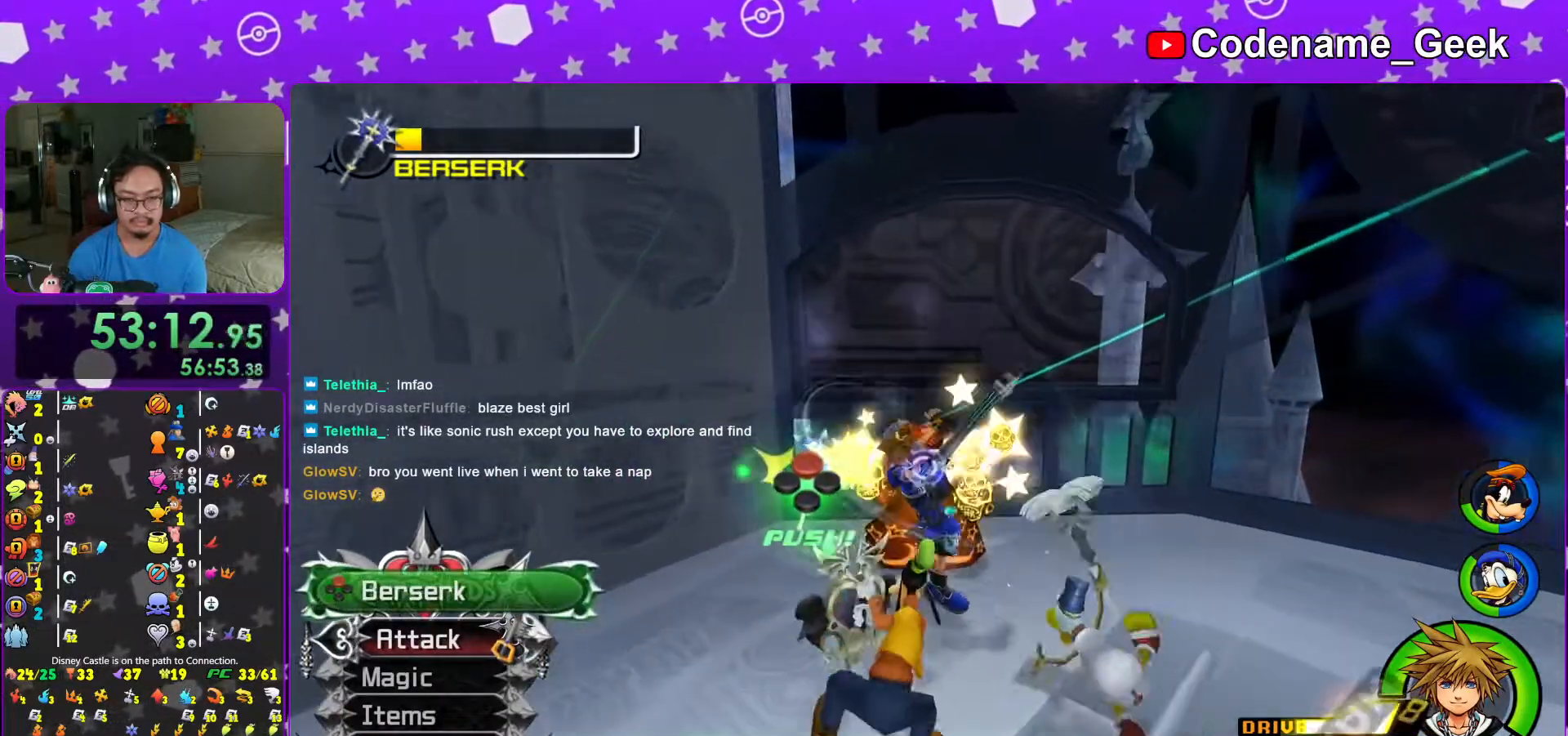
{"buttons": [], "left_stick": "down", "right_stick": "center", "events": [[33, "Y", "up"], [117, "Y", "down"], [217, "Y", "up"], [267, "right_stick", "down-right"], [317, "Y", "down"], [333, "right_stick", "center"], [417, "Y", "up"], [467, "left_stick", "down"]]}
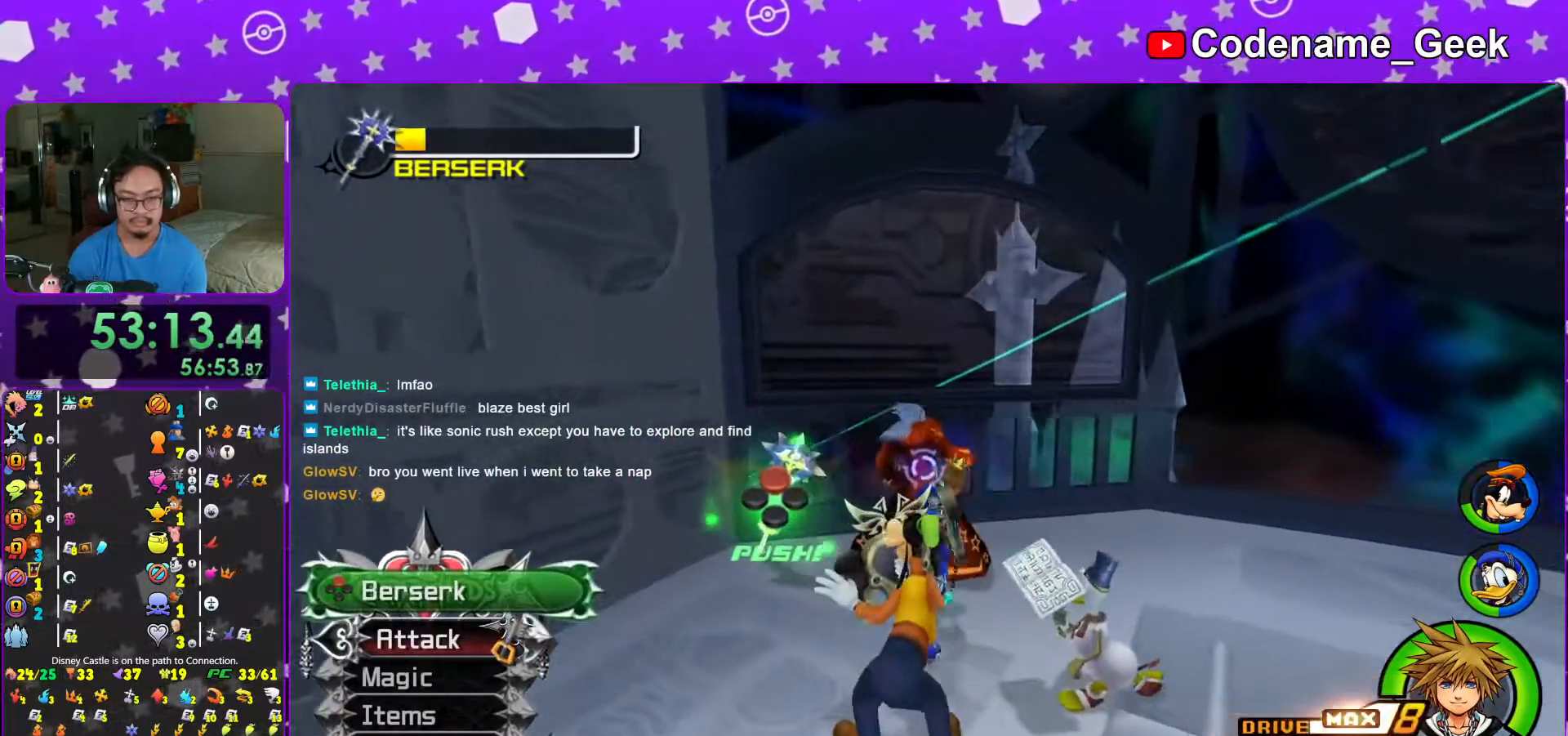
{"buttons": ["A"], "left_stick": "center", "right_stick": "center", "events": [[17, "A", "down"], [83, "A", "up"], [117, "left_stick", "down-right"], [167, "A", "down"], [317, "A", "up"], [367, "A", "down"], [367, "left_stick", "center"]]}
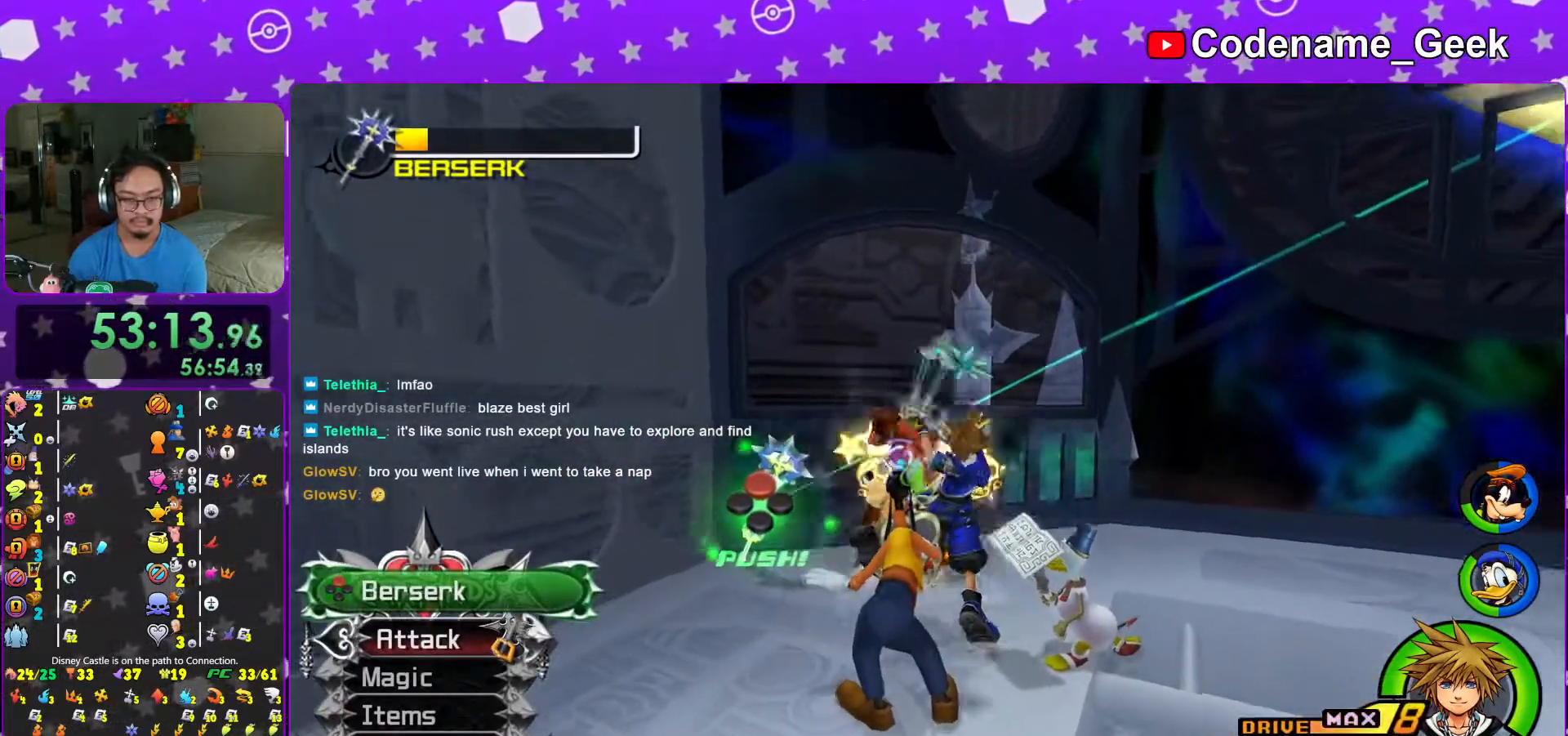
{"buttons": ["Y"], "left_stick": "center", "right_stick": "center", "events": [[17, "A", "up"], [67, "A", "down"], [183, "A", "up"], [267, "A", "down"], [367, "A", "up"], [433, "Y", "down"]]}
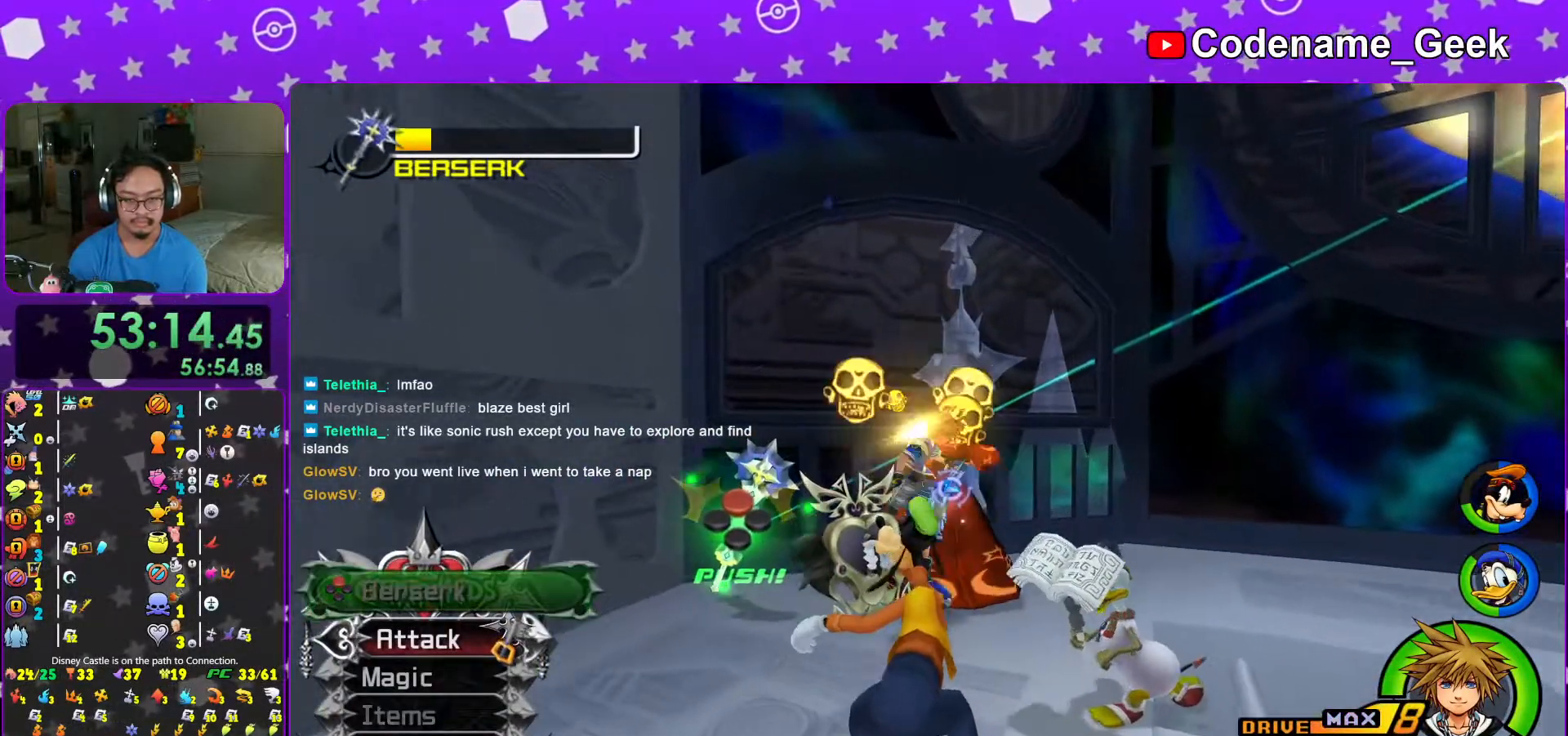
{"buttons": [], "left_stick": "right", "right_stick": "down", "events": [[67, "Y", "up"], [133, "right_stick", "down-right"], [167, "Y", "down"], [267, "Y", "up"], [317, "Y", "down"], [317, "left_stick", "right"], [317, "right_stick", "center"], [417, "right_stick", "down"], [433, "Y", "up"]]}
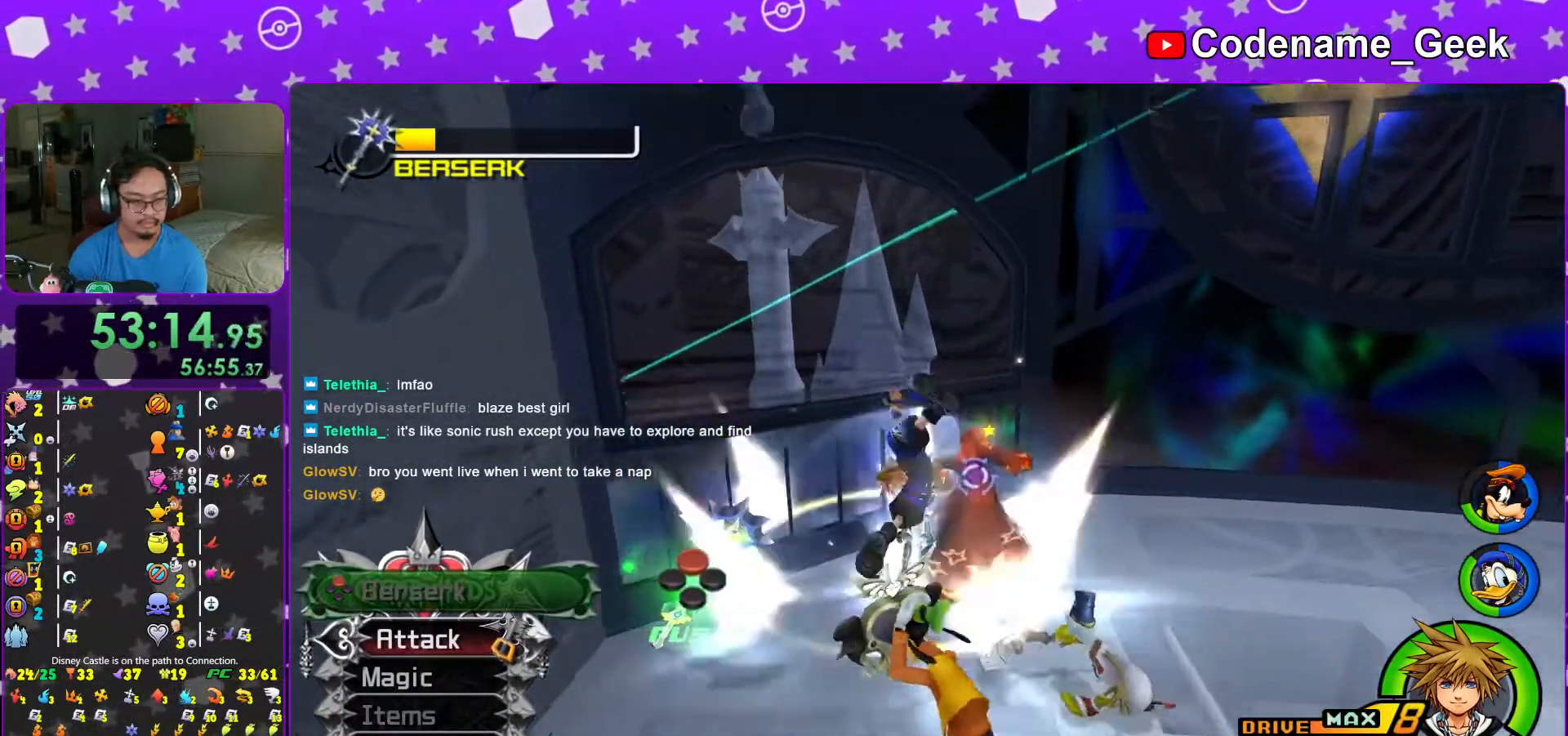
{"buttons": [], "left_stick": "right", "right_stick": "left", "events": [[17, "Y", "down"], [67, "right_stick", "left"], [133, "Y", "up"], [217, "Y", "down"], [383, "Y", "up"]]}
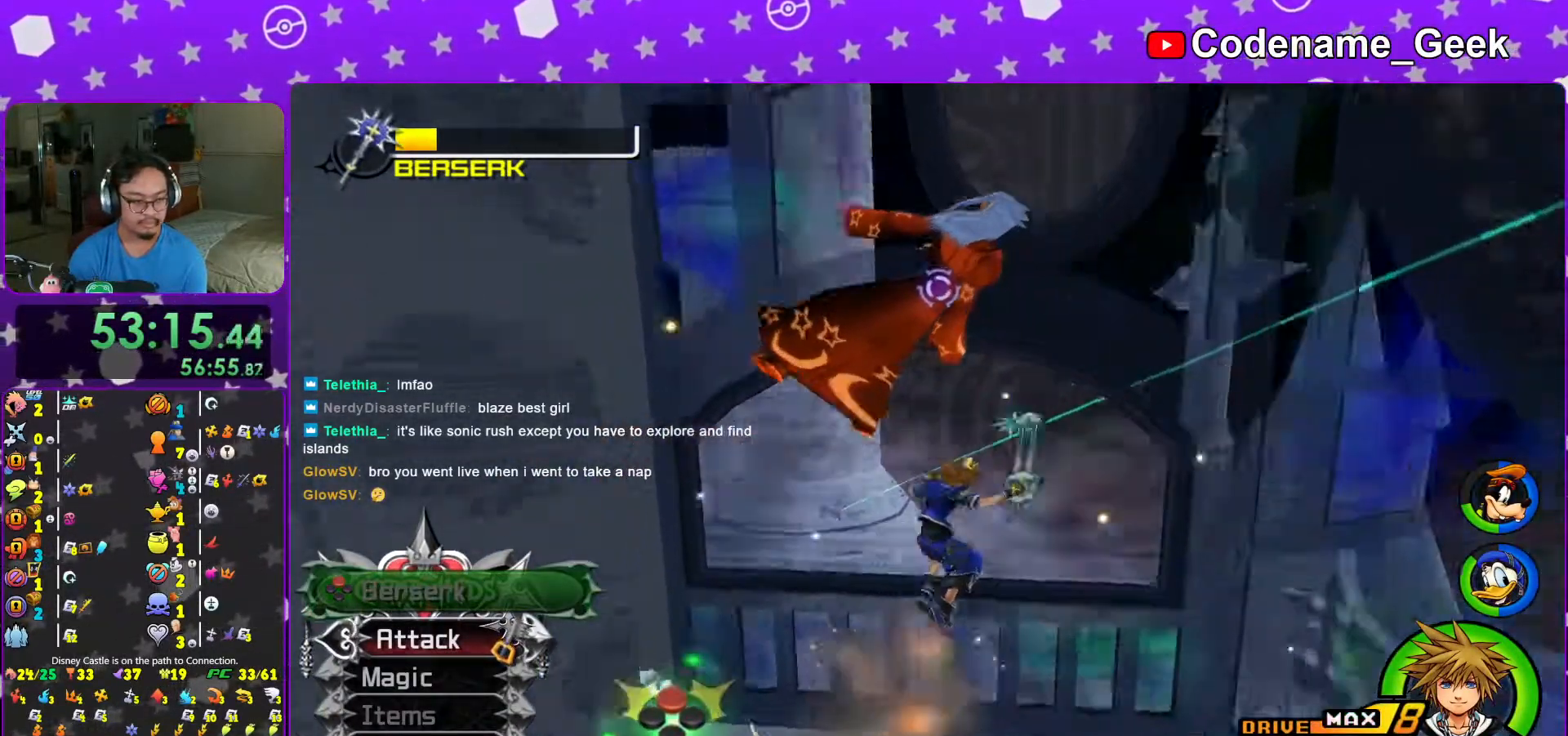
{"buttons": [], "left_stick": "center", "right_stick": "left", "events": [[67, "right_stick", "center"], [167, "A", "down"], [217, "left_stick", "center"], [267, "A", "up"], [367, "A", "down"], [467, "A", "up"], [467, "right_stick", "left"]]}